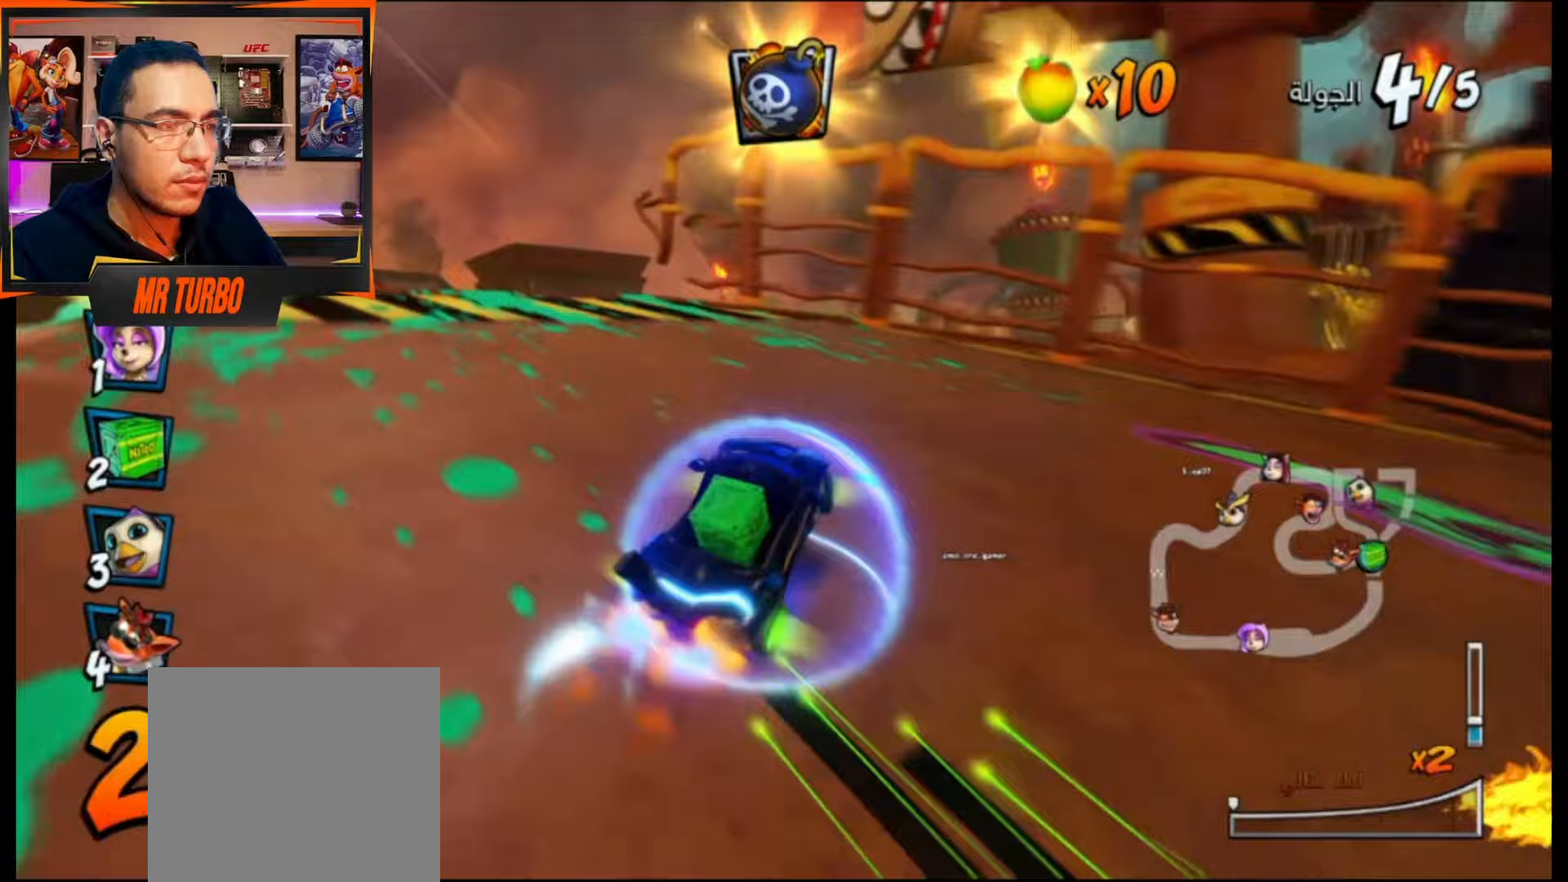
Gameplay with a controller (PlayStation layout); each line is a JSON object with the inputs held at the frame after it. "events" lists button and stick changes between this image and that frame as [ms after this image, input, new state], when the widget could be followed in between. Not read: left_stick right_stick.
{"buttons": ["CROSS"], "events": [[133, "R1", "up"], [167, "DPAD_LEFT", "up"]]}
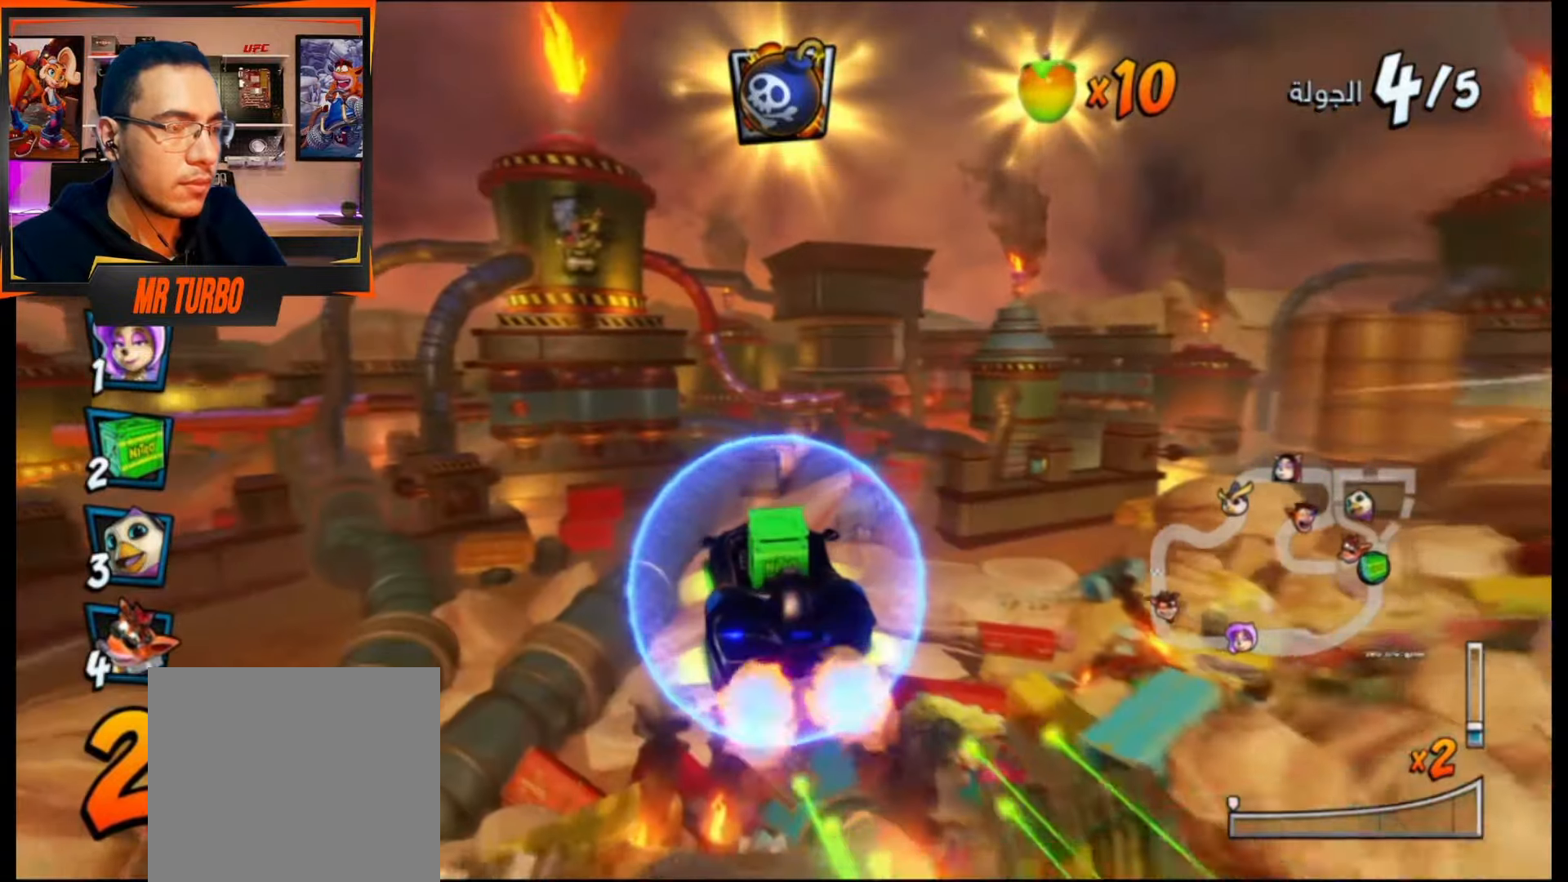
{"buttons": ["CROSS"], "events": []}
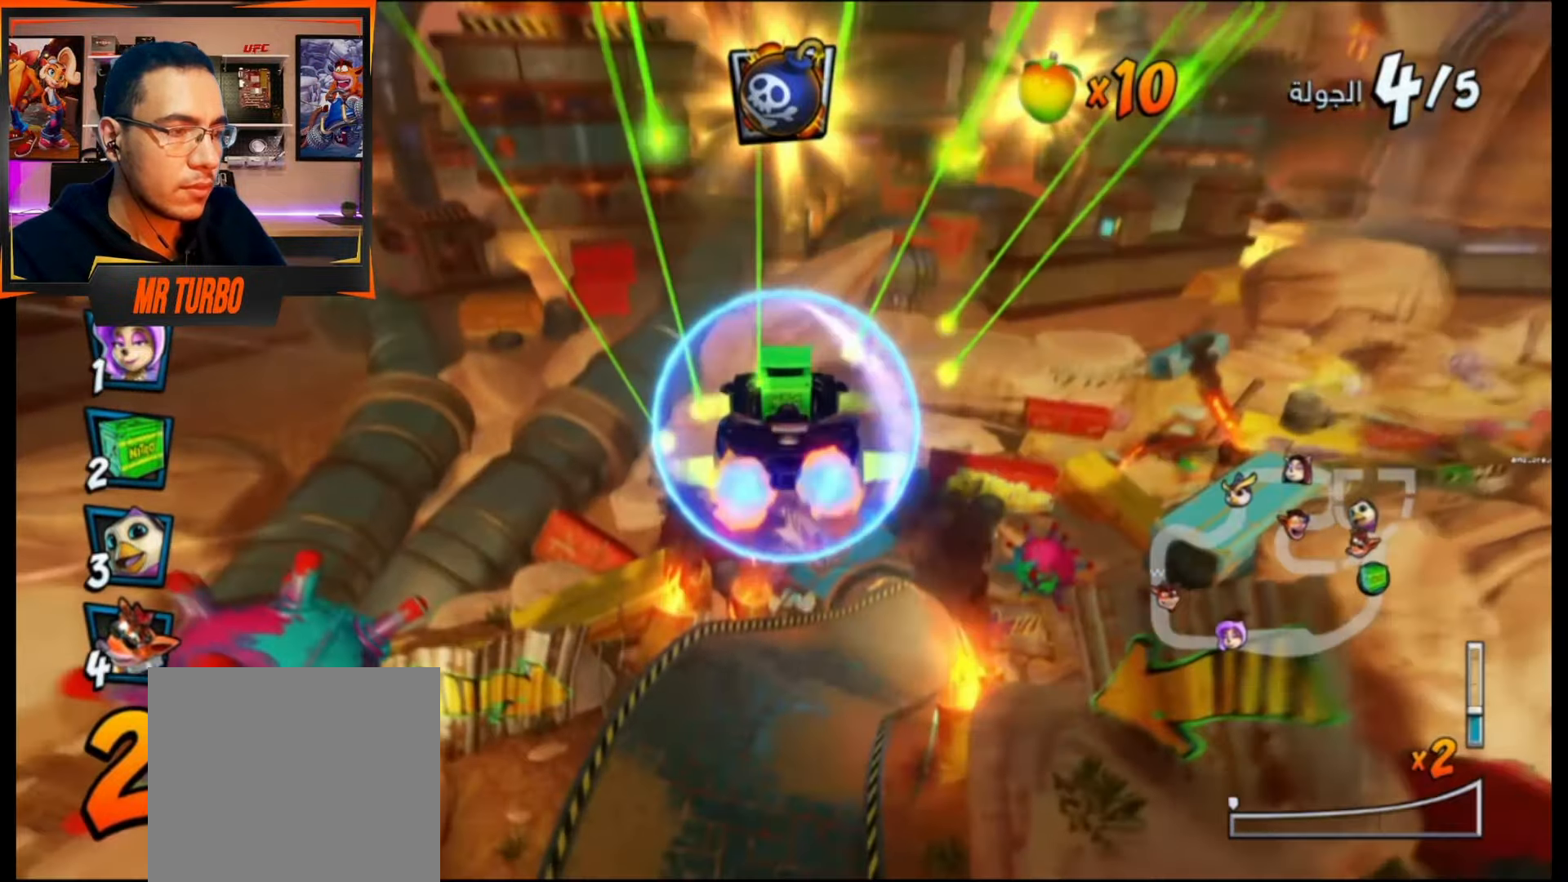
{"buttons": ["CROSS"], "events": [[133, "DPAD_RIGHT", "down"], [317, "DPAD_RIGHT", "up"]]}
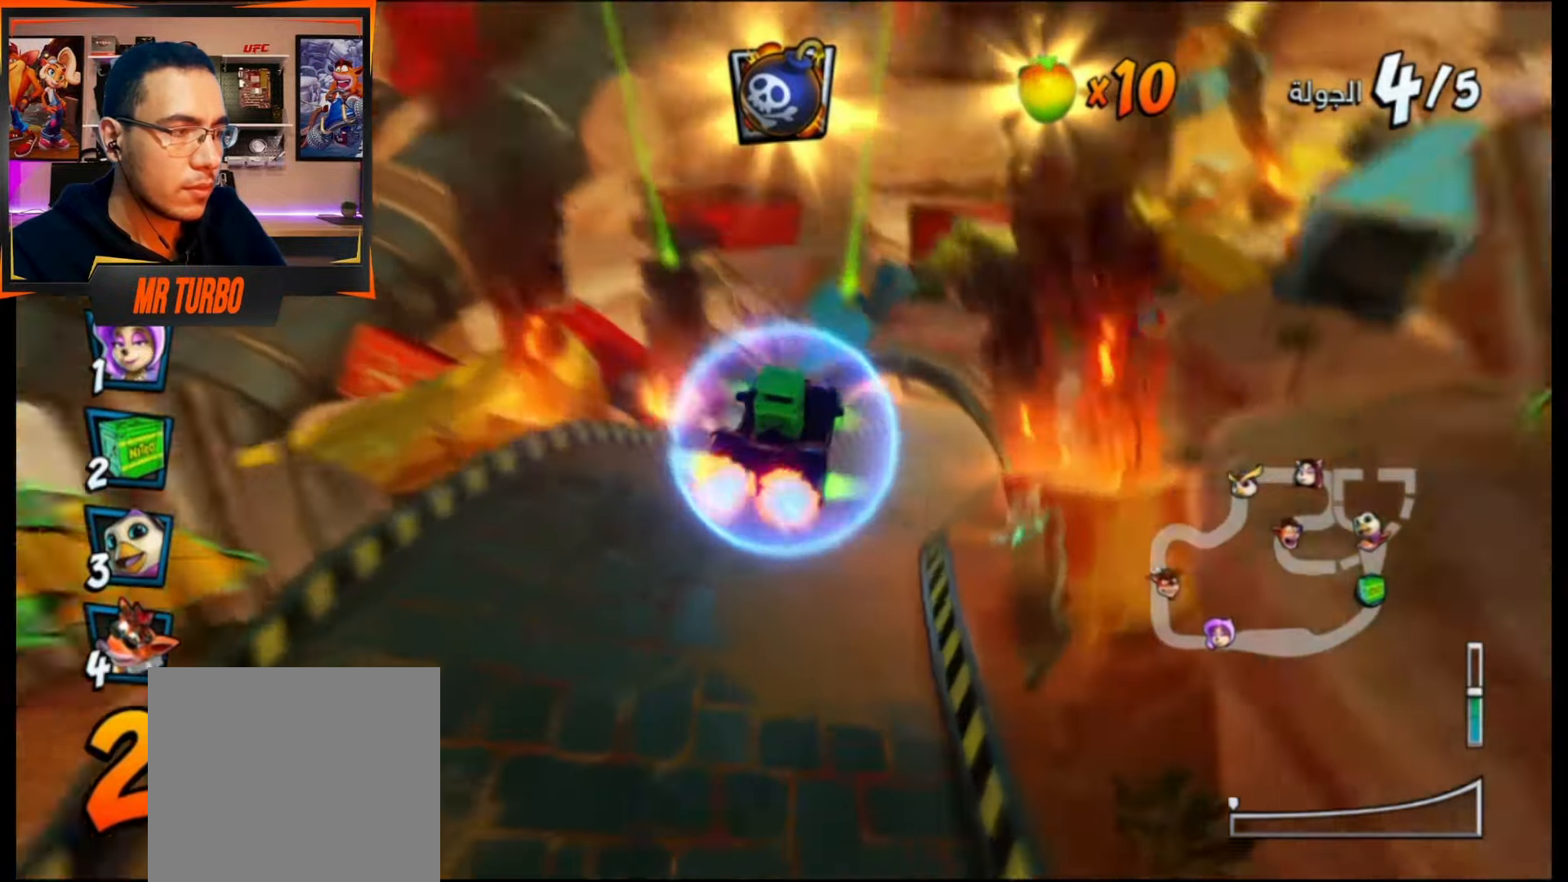
{"buttons": ["CROSS"], "events": [[133, "DPAD_RIGHT", "down"], [167, "R1", "down"], [383, "DPAD_RIGHT", "up"], [400, "R1", "up"]]}
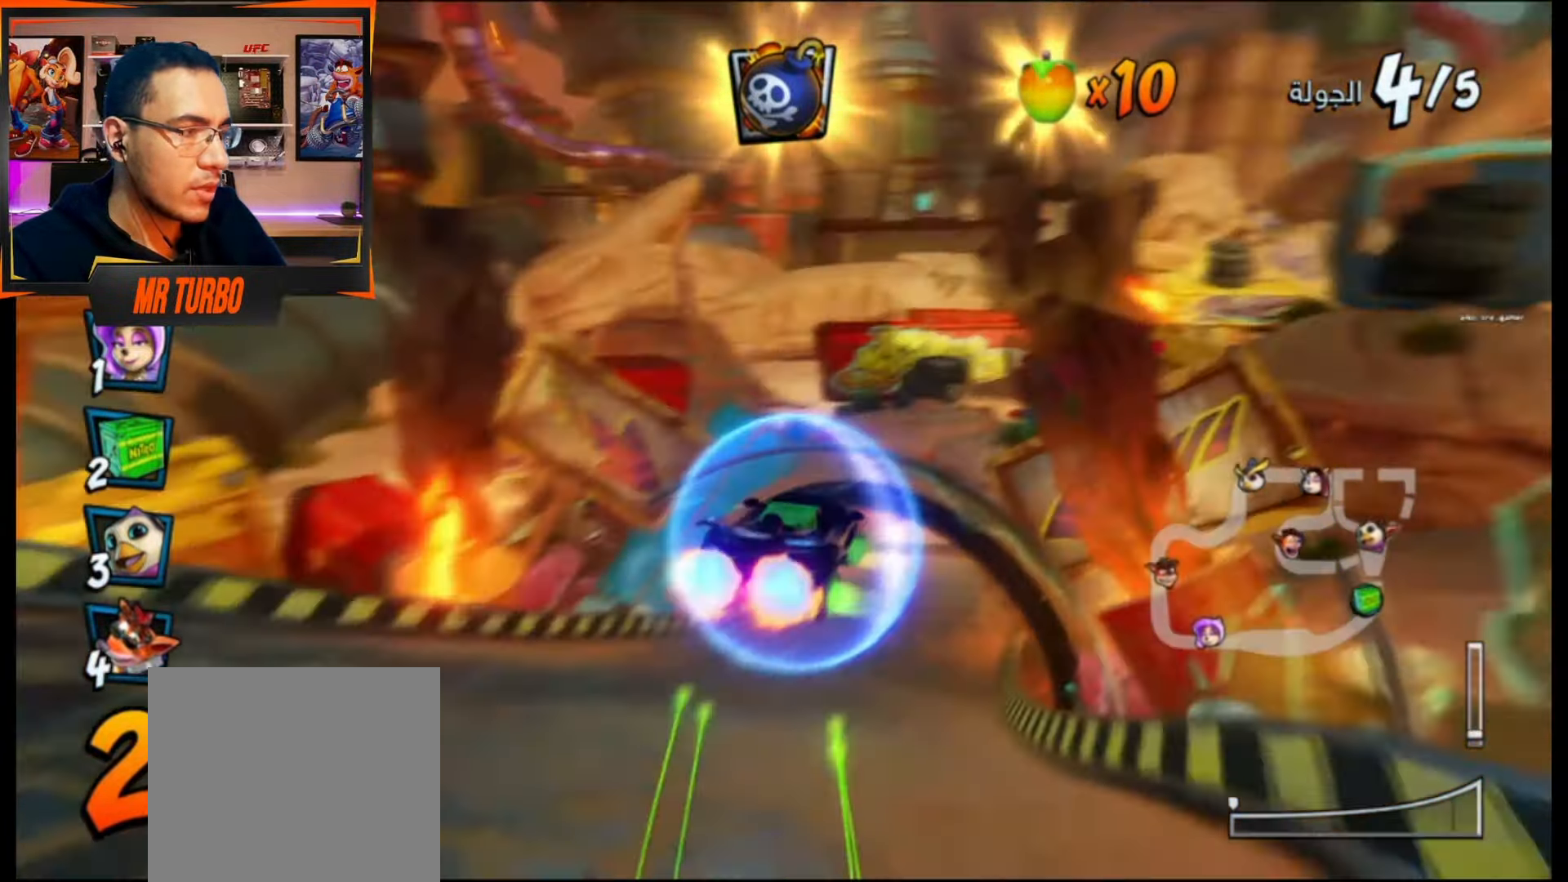
{"buttons": ["CROSS"], "events": [[283, "DPAD_RIGHT", "down"], [433, "DPAD_RIGHT", "up"]]}
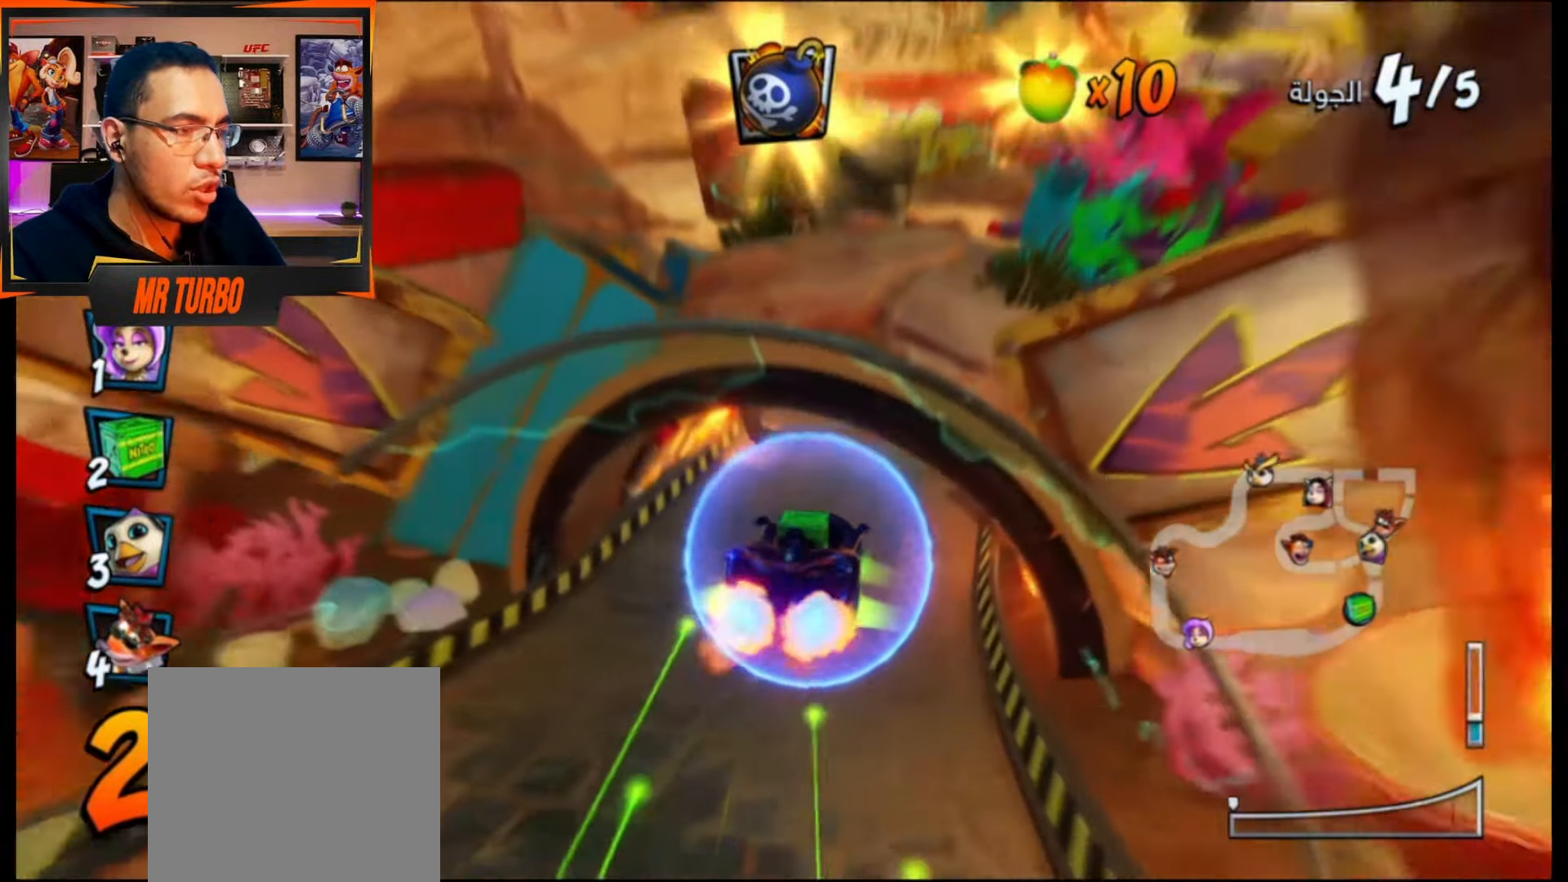
{"buttons": ["CROSS", "R1", "DPAD_DOWN", "DPAD_RIGHT"], "events": [[250, "DPAD_RIGHT", "down"], [283, "R1", "down"], [400, "DPAD_DOWN", "down"]]}
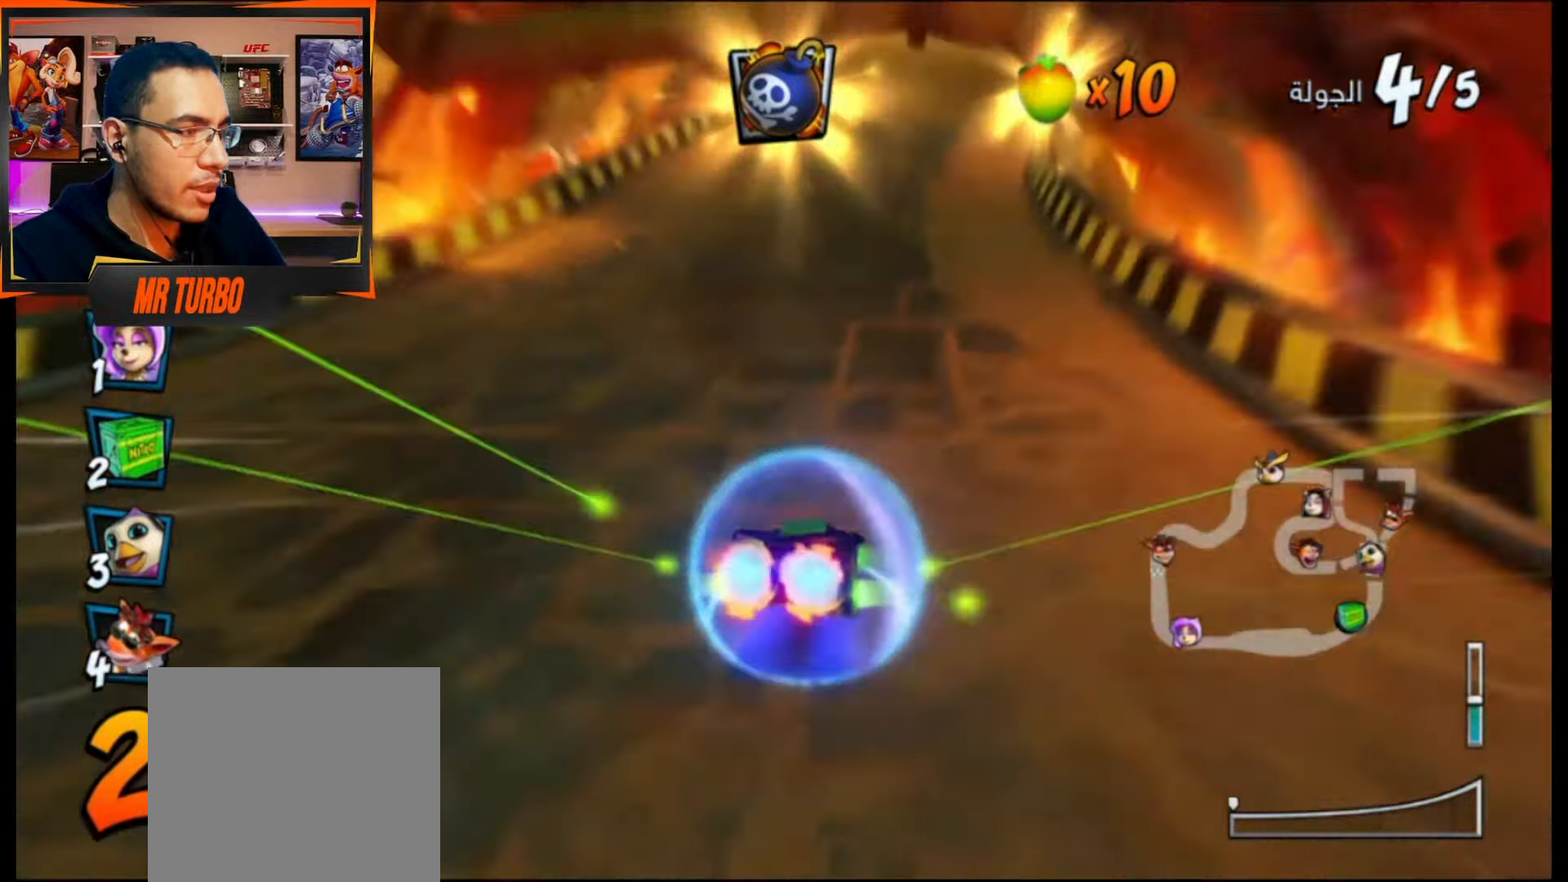
{"buttons": ["CROSS", "R1"], "events": [[33, "DPAD_DOWN", "up"], [183, "DPAD_RIGHT", "up"]]}
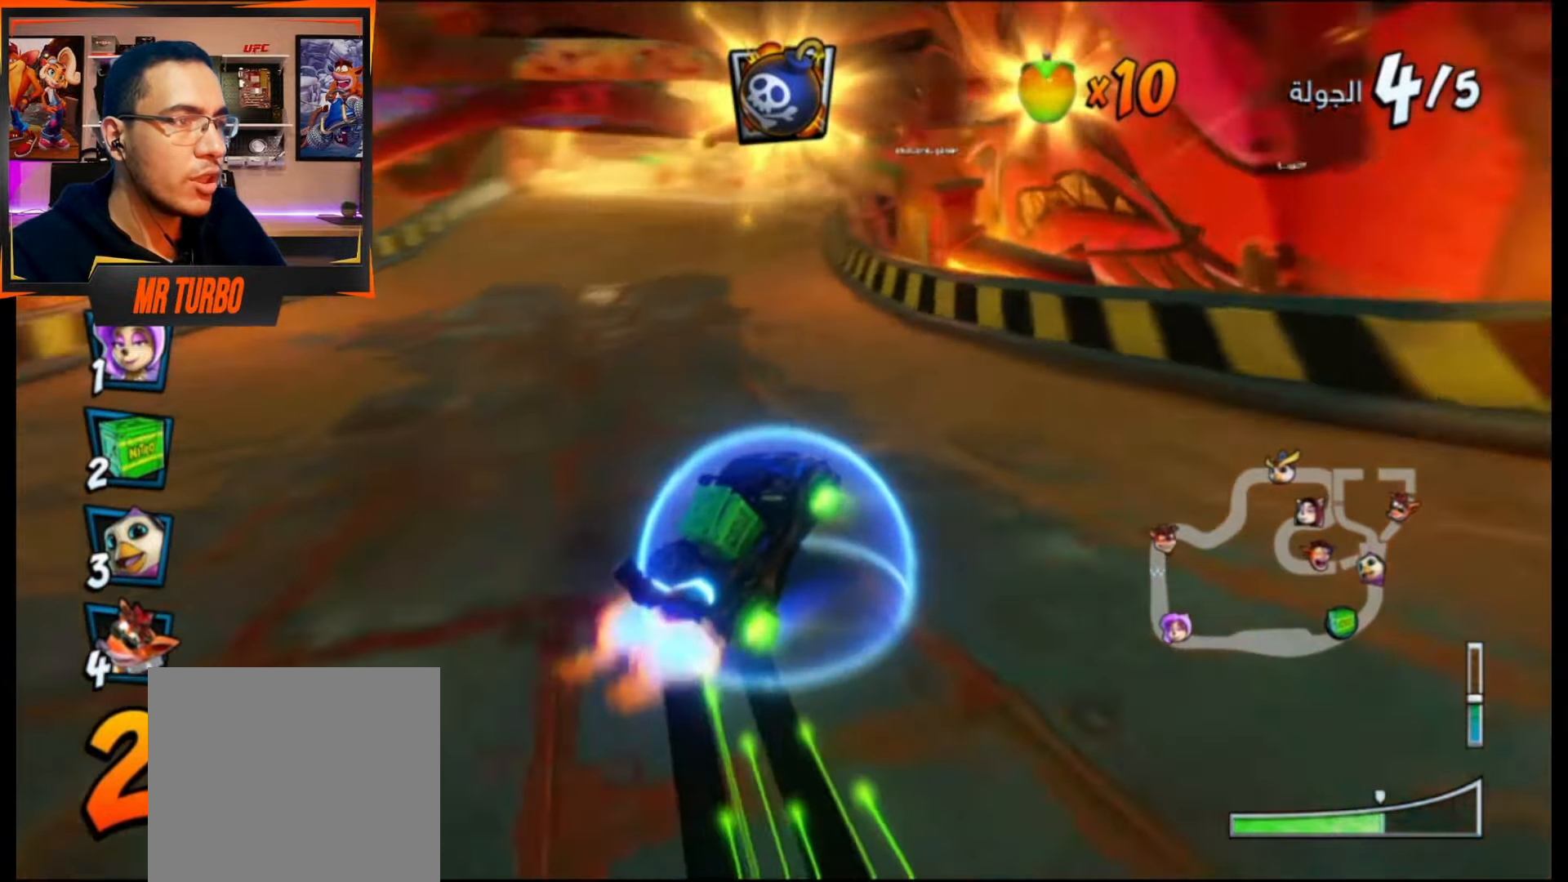
{"buttons": ["CROSS", "R1"], "events": [[267, "L1", "down"], [417, "L1", "up"]]}
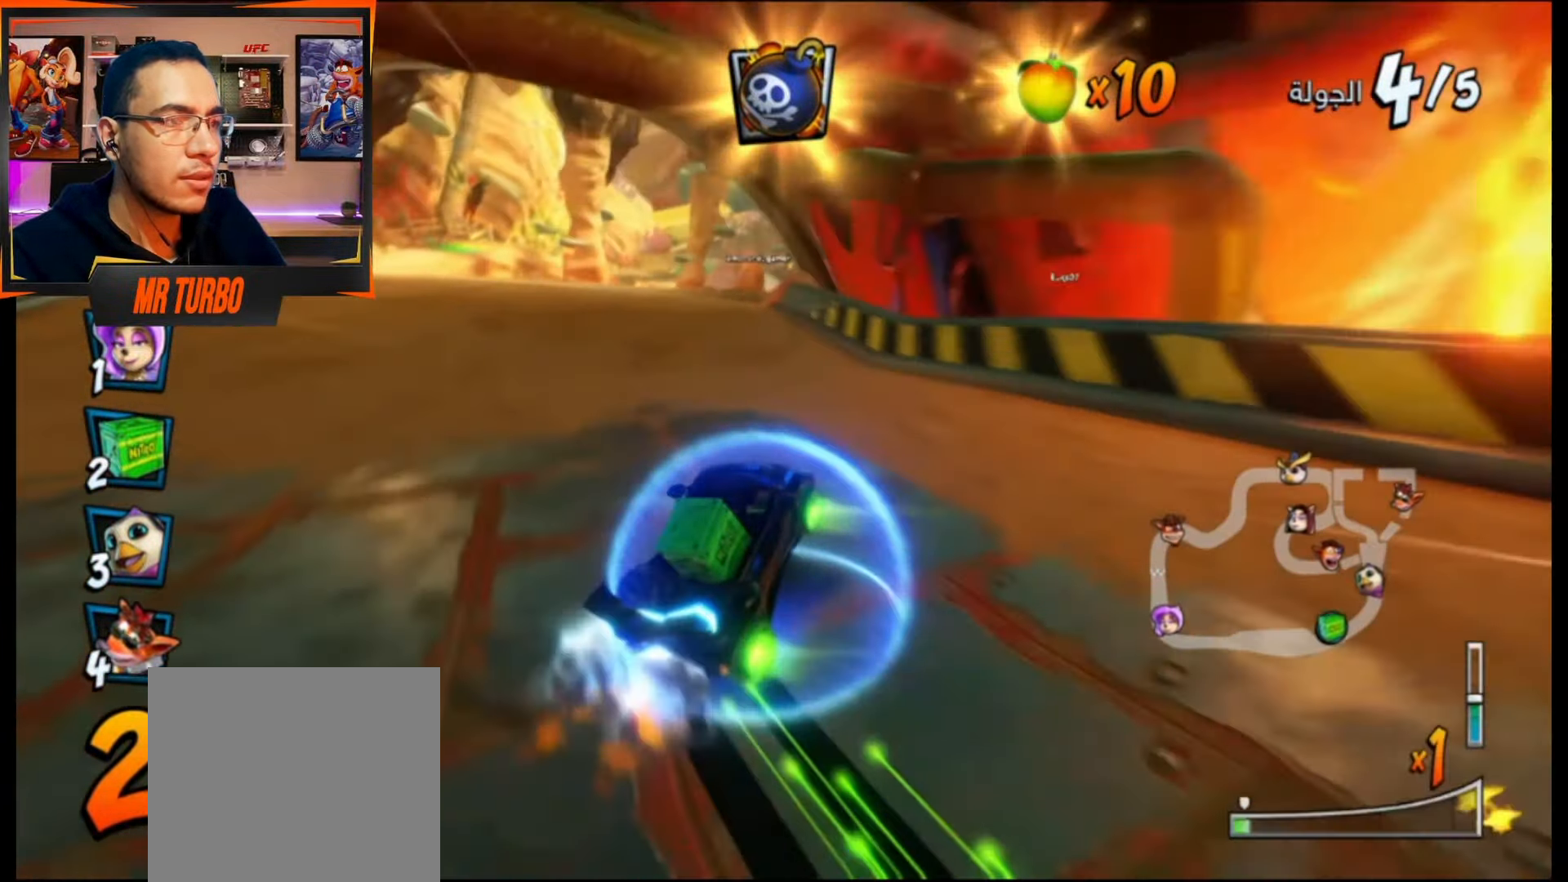
{"buttons": ["CROSS", "R1"], "events": [[150, "DPAD_RIGHT", "down"], [217, "DPAD_RIGHT", "up"]]}
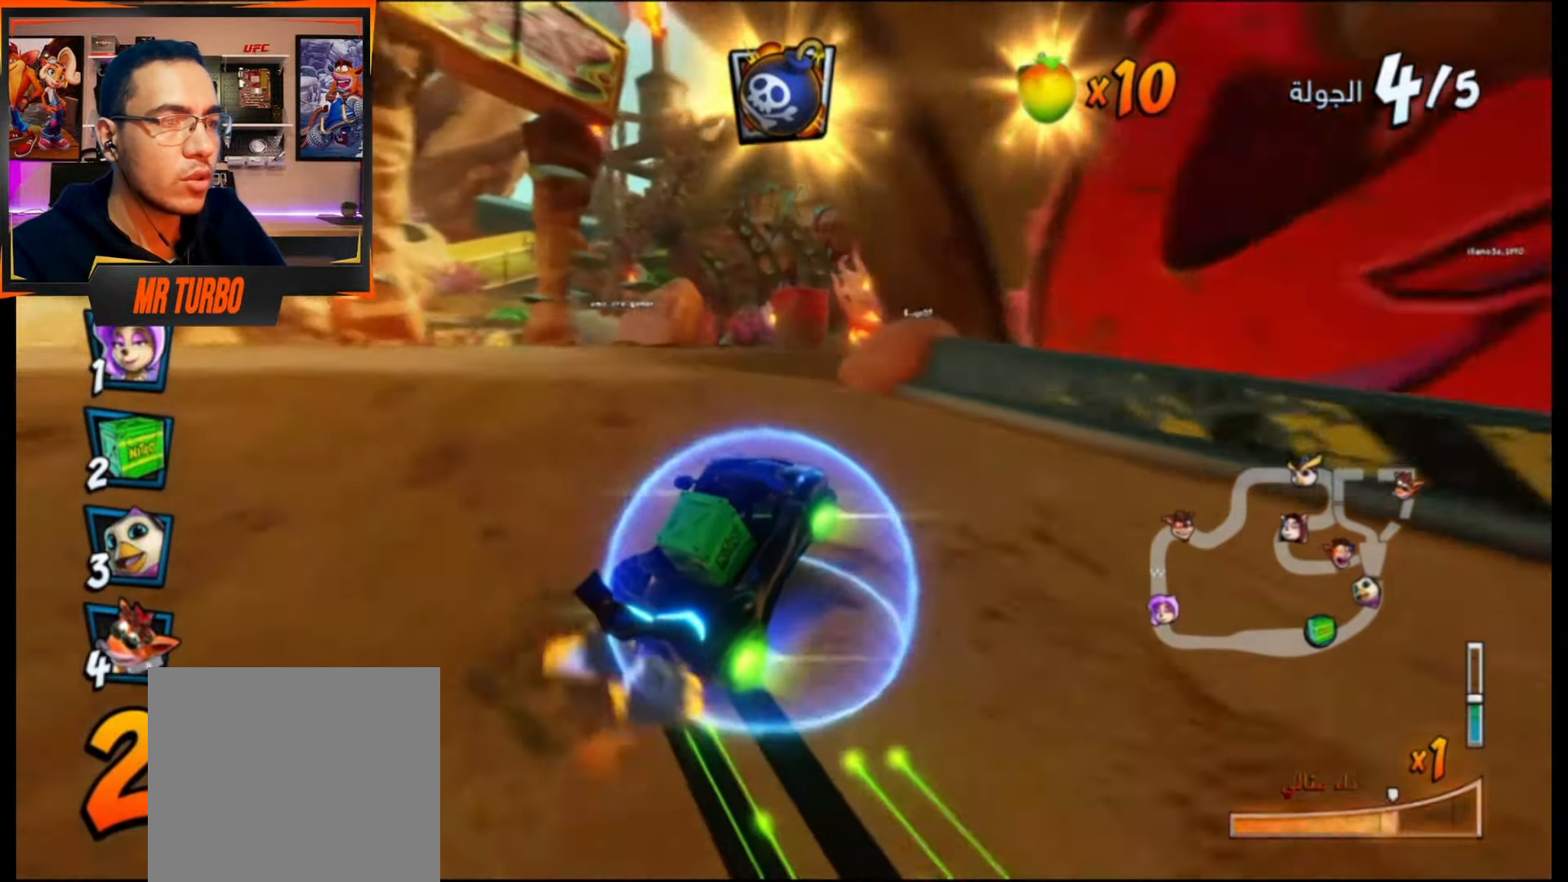
{"buttons": ["CROSS"], "events": [[200, "L1", "down"], [367, "L1", "up"], [450, "R1", "up"]]}
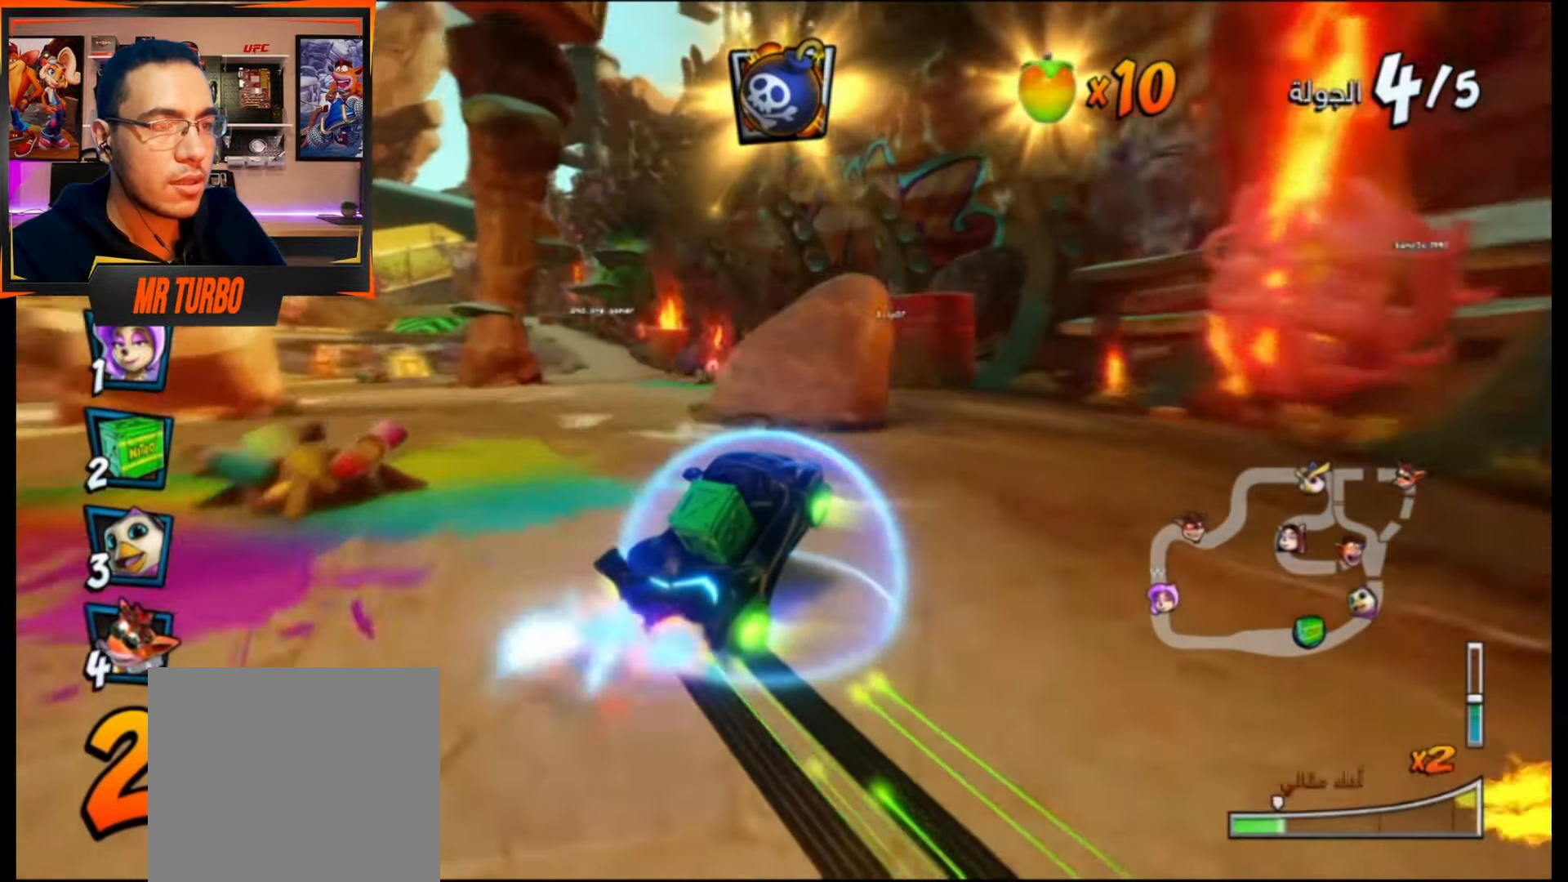
{"buttons": ["CROSS"], "events": [[17, "DPAD_LEFT", "down"], [433, "DPAD_LEFT", "up"]]}
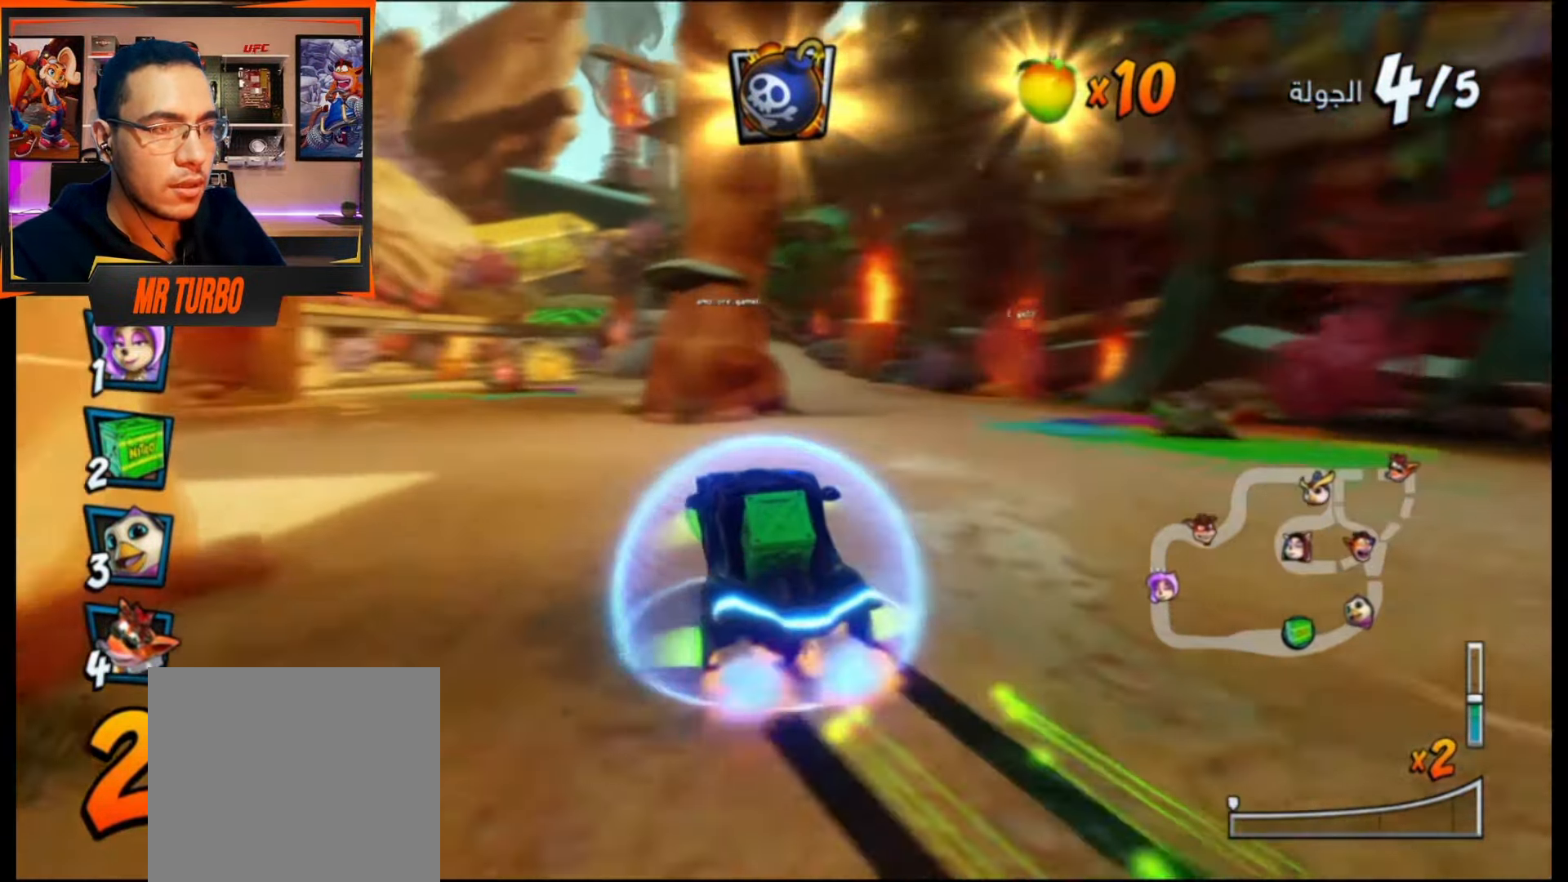
{"buttons": ["CROSS", "DPAD_LEFT"], "events": [[133, "DPAD_RIGHT", "down"], [233, "DPAD_RIGHT", "up"], [467, "DPAD_LEFT", "down"]]}
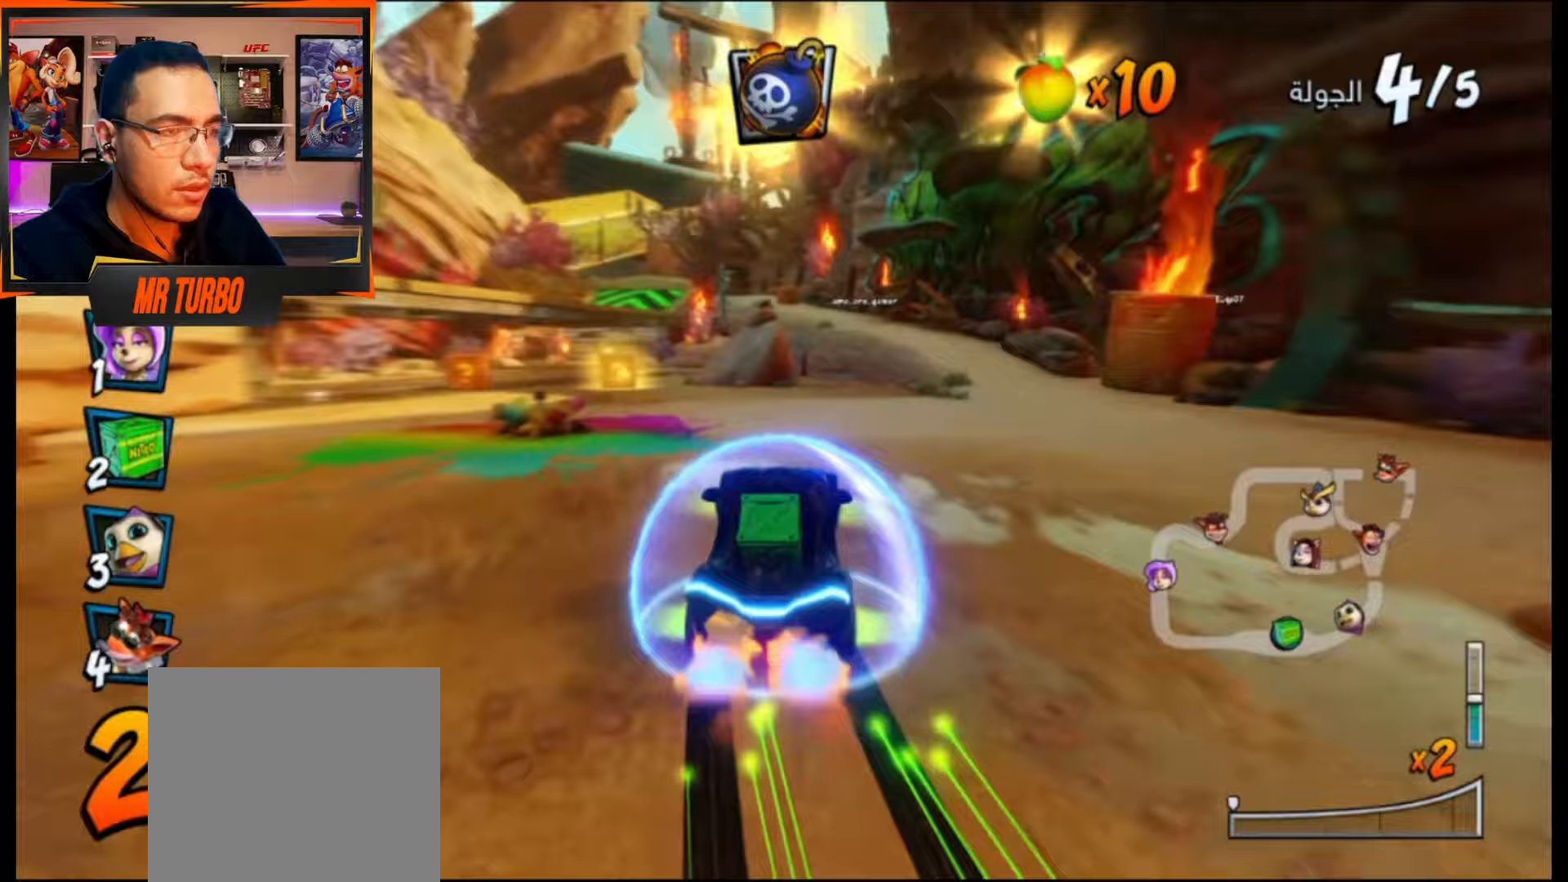
{"buttons": ["CROSS", "R1", "DPAD_RIGHT"], "events": [[133, "R1", "down"], [167, "DPAD_DOWN", "down"], [300, "DPAD_DOWN", "up"], [350, "R1", "up"], [383, "DPAD_LEFT", "up"], [467, "R1", "down"], [500, "DPAD_RIGHT", "down"]]}
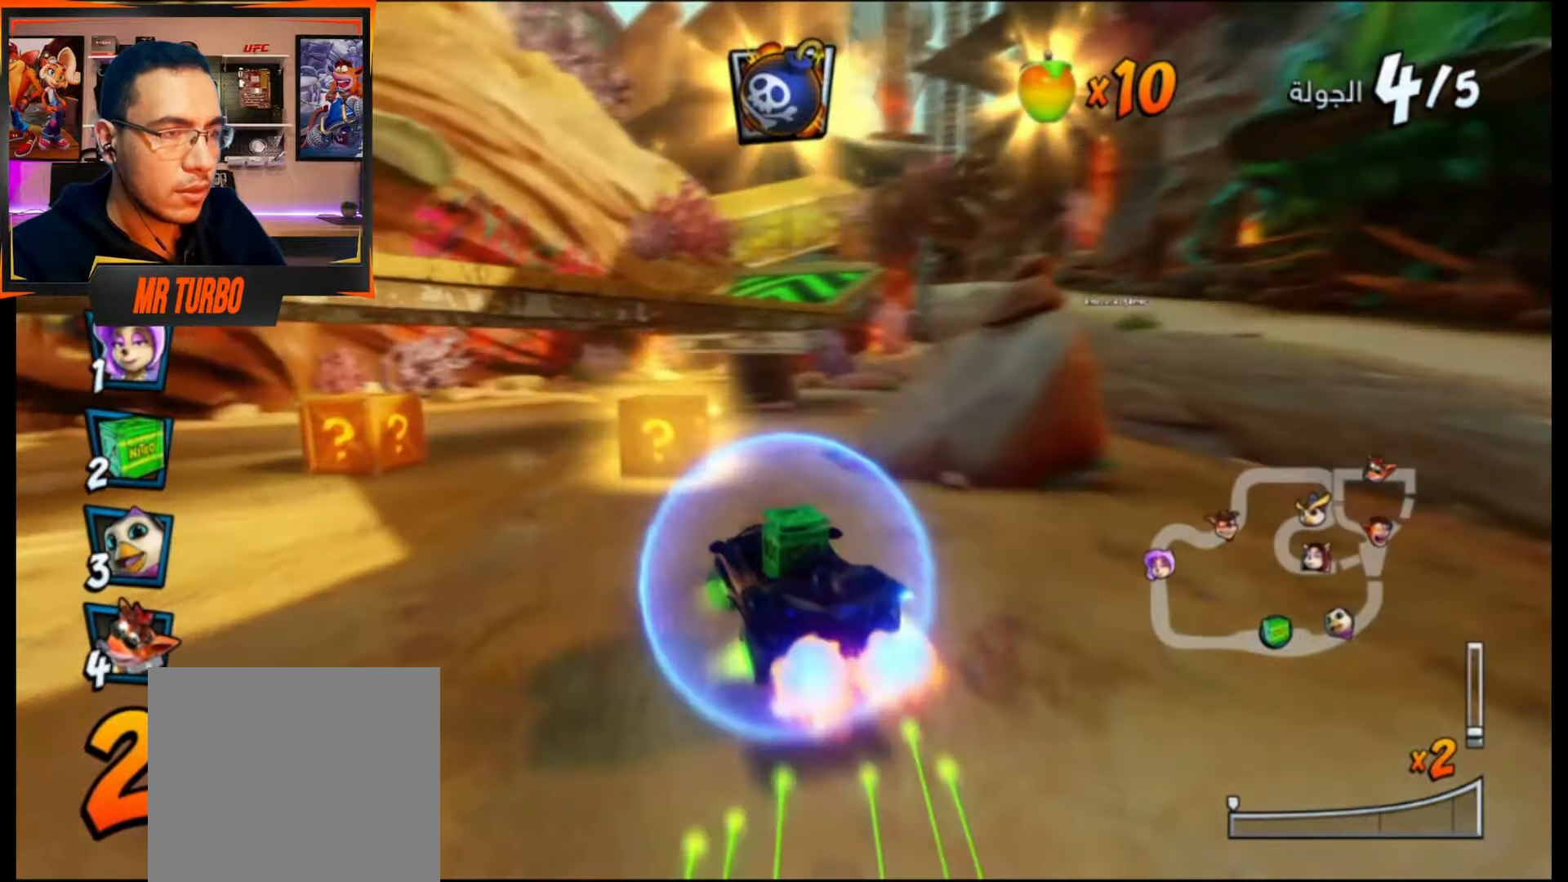
{"buttons": ["CROSS", "R1"], "events": [[133, "DPAD_RIGHT", "up"], [233, "DPAD_LEFT", "down"], [400, "DPAD_LEFT", "up"]]}
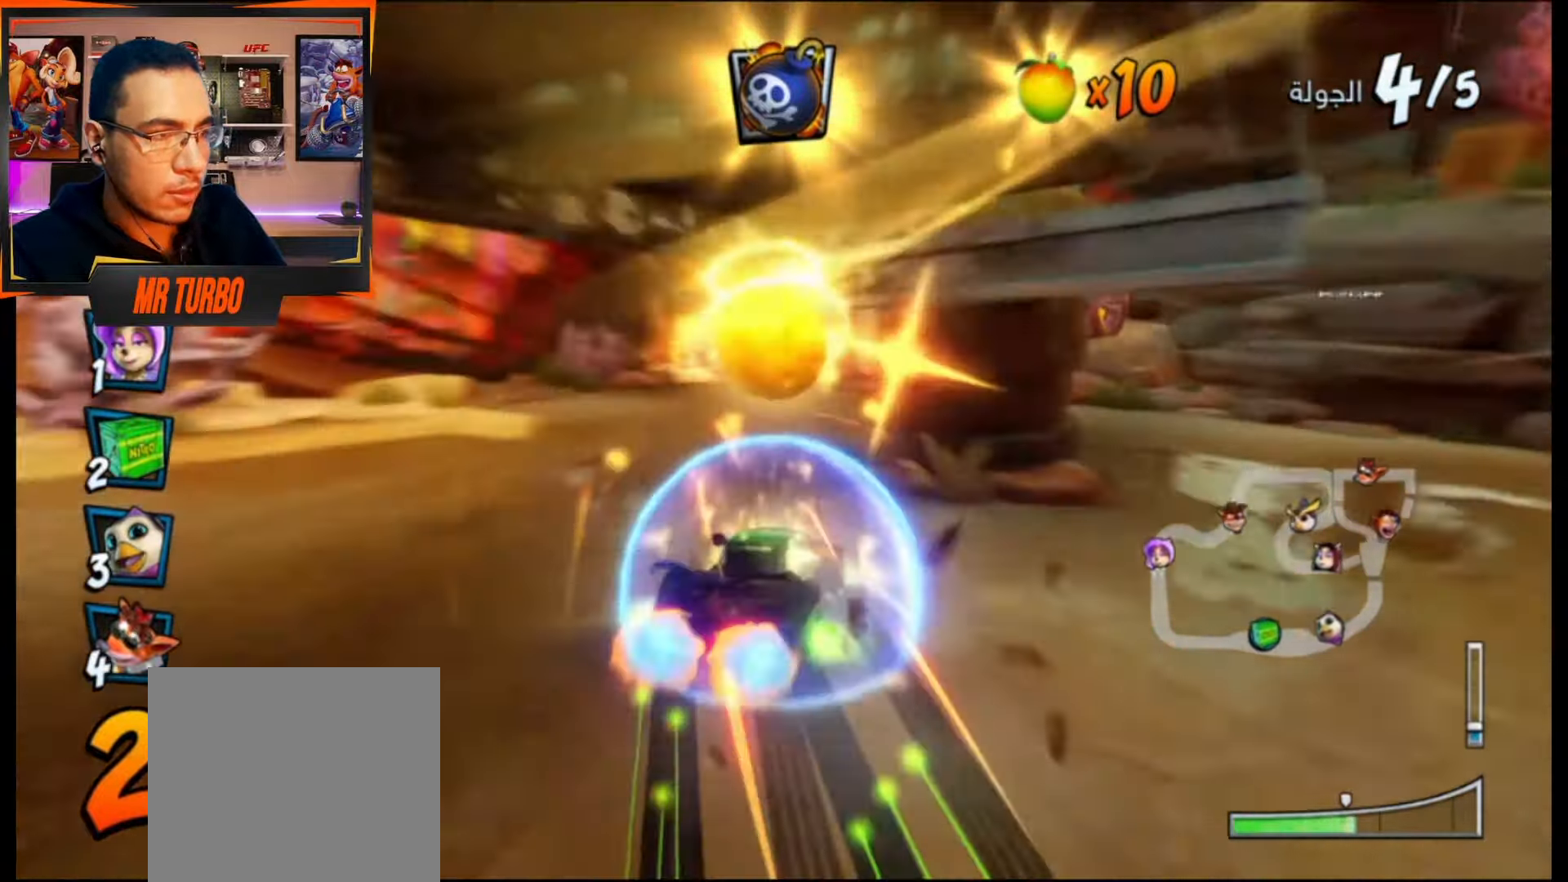
{"buttons": ["CROSS", "L1", "R1", "DPAD_RIGHT"], "events": [[367, "L1", "down"], [483, "DPAD_RIGHT", "down"]]}
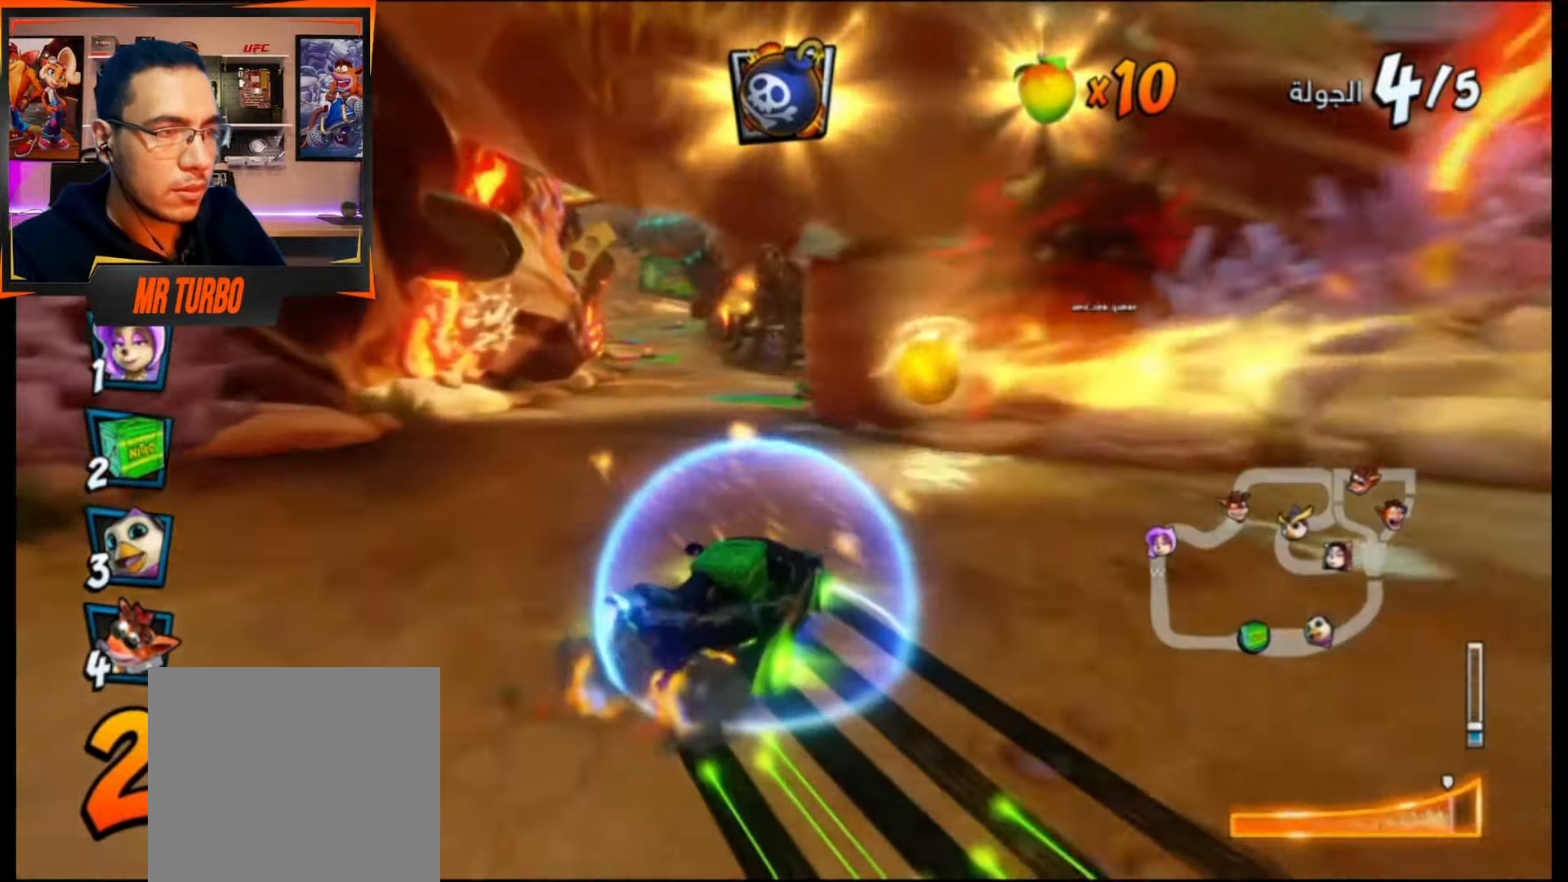
{"buttons": ["CROSS", "R1"], "events": [[17, "L1", "up"], [133, "DPAD_RIGHT", "up"]]}
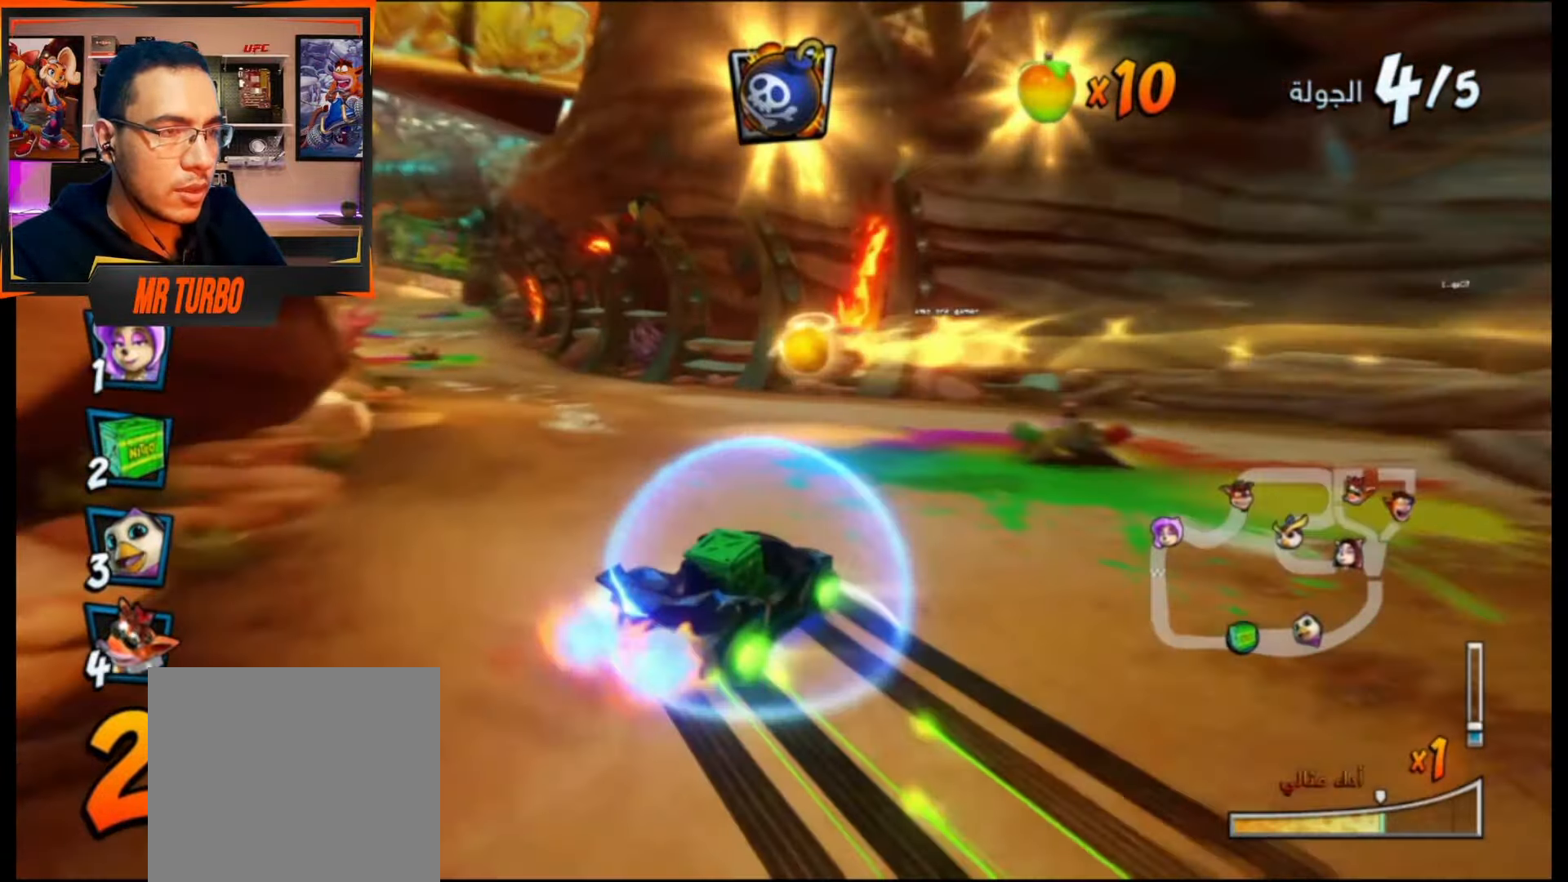
{"buttons": ["CROSS", "DPAD_LEFT"], "events": [[233, "L1", "down"], [383, "L1", "up"], [467, "R1", "up"], [500, "DPAD_LEFT", "down"]]}
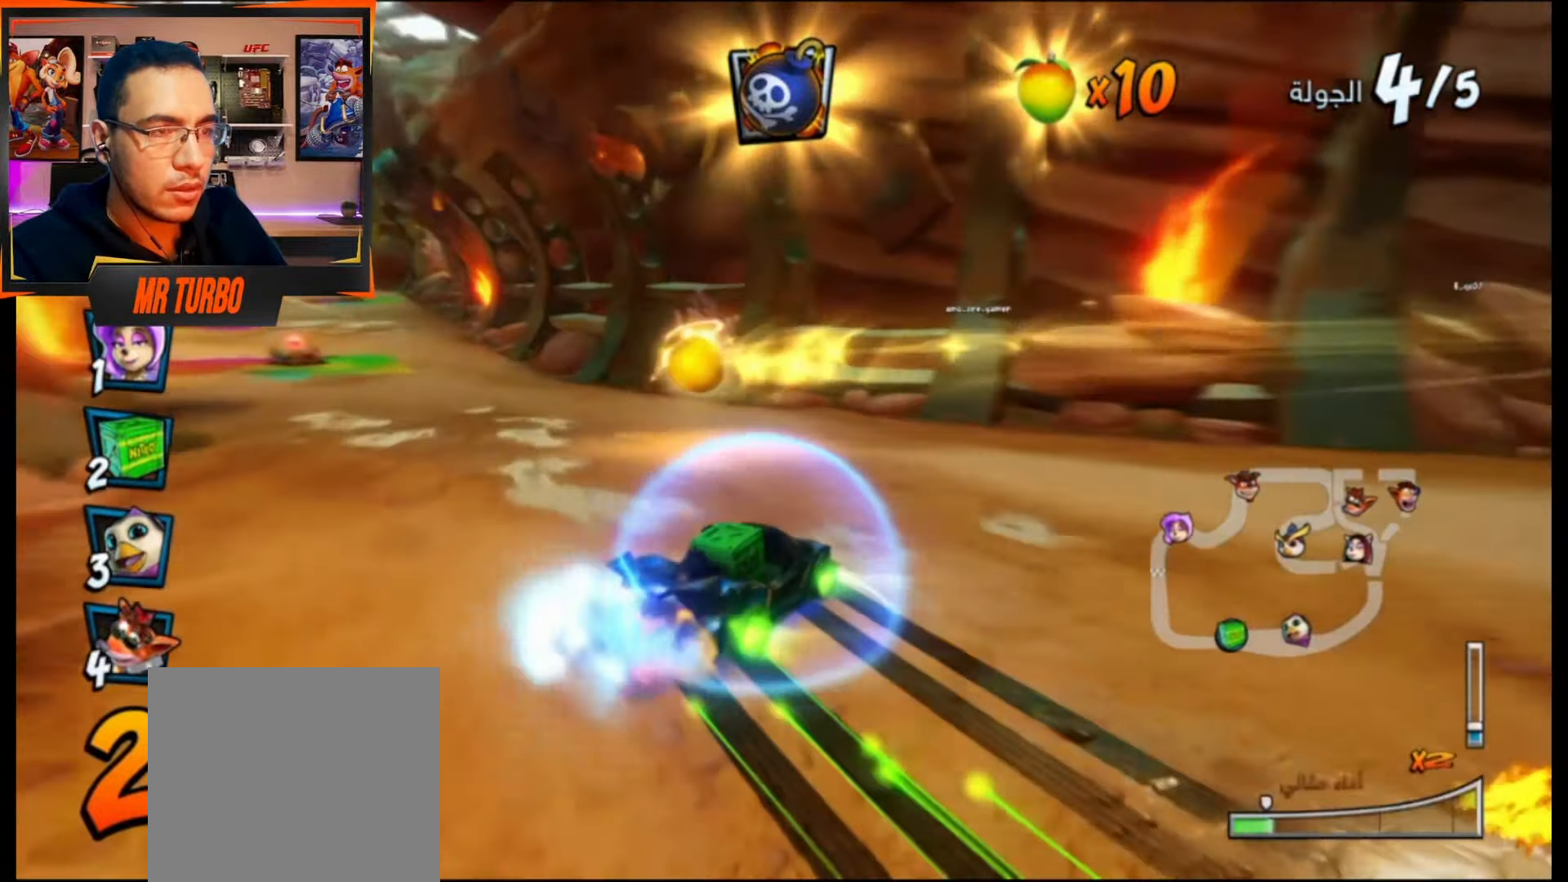
{"buttons": ["CROSS", "DPAD_LEFT"], "events": []}
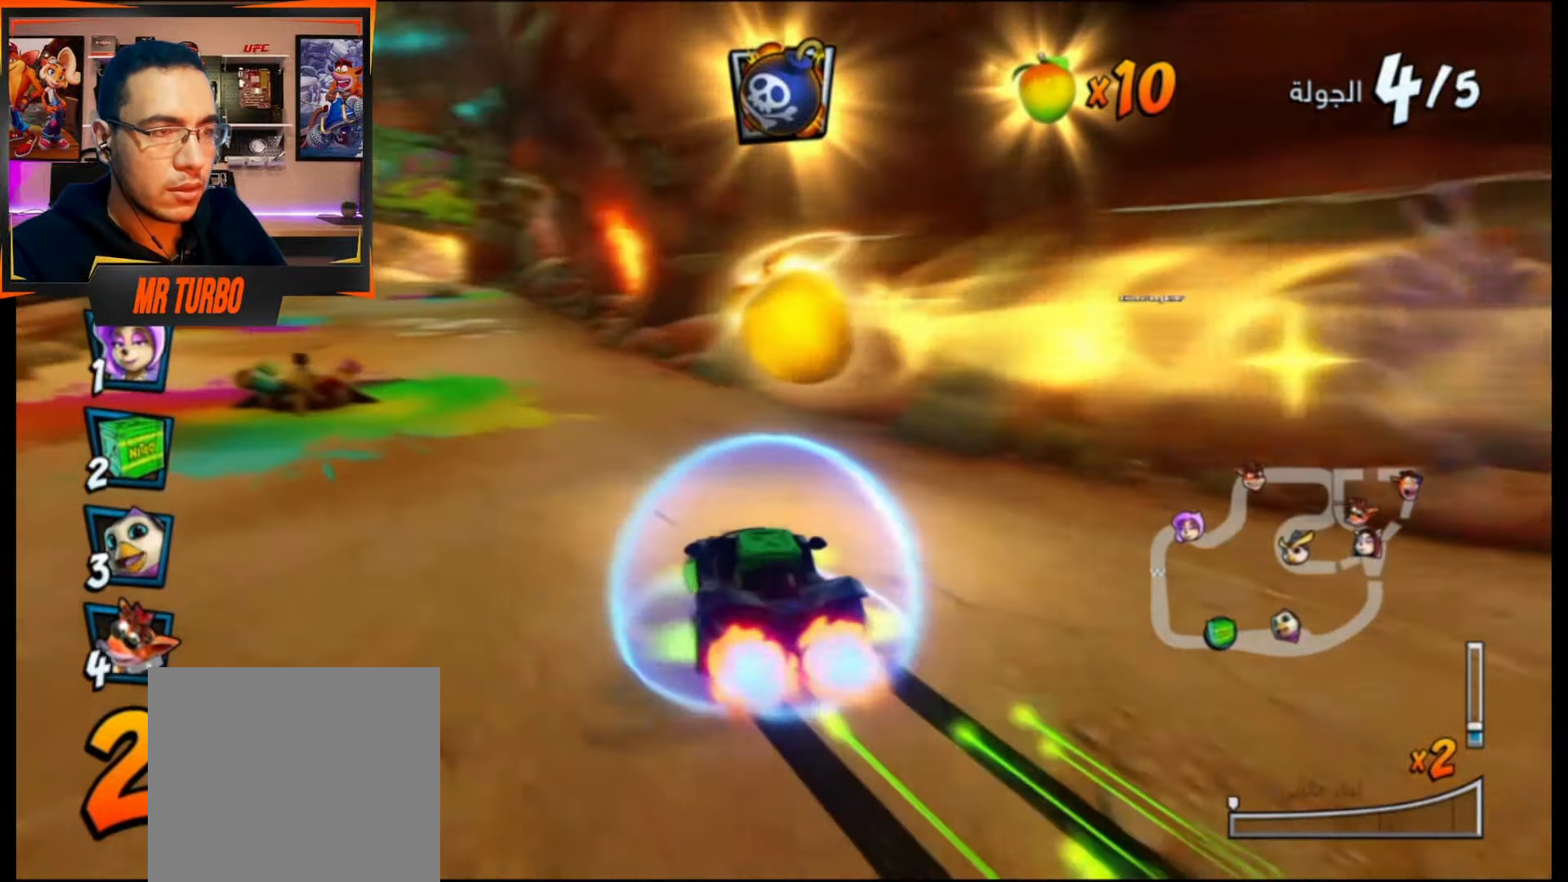
{"buttons": ["CROSS", "R1", "DPAD_DOWN", "DPAD_RIGHT"], "events": [[100, "R1", "down"], [283, "R1", "up"], [333, "DPAD_LEFT", "up"], [400, "R1", "down"], [417, "DPAD_DOWN", "down"], [417, "DPAD_RIGHT", "down"]]}
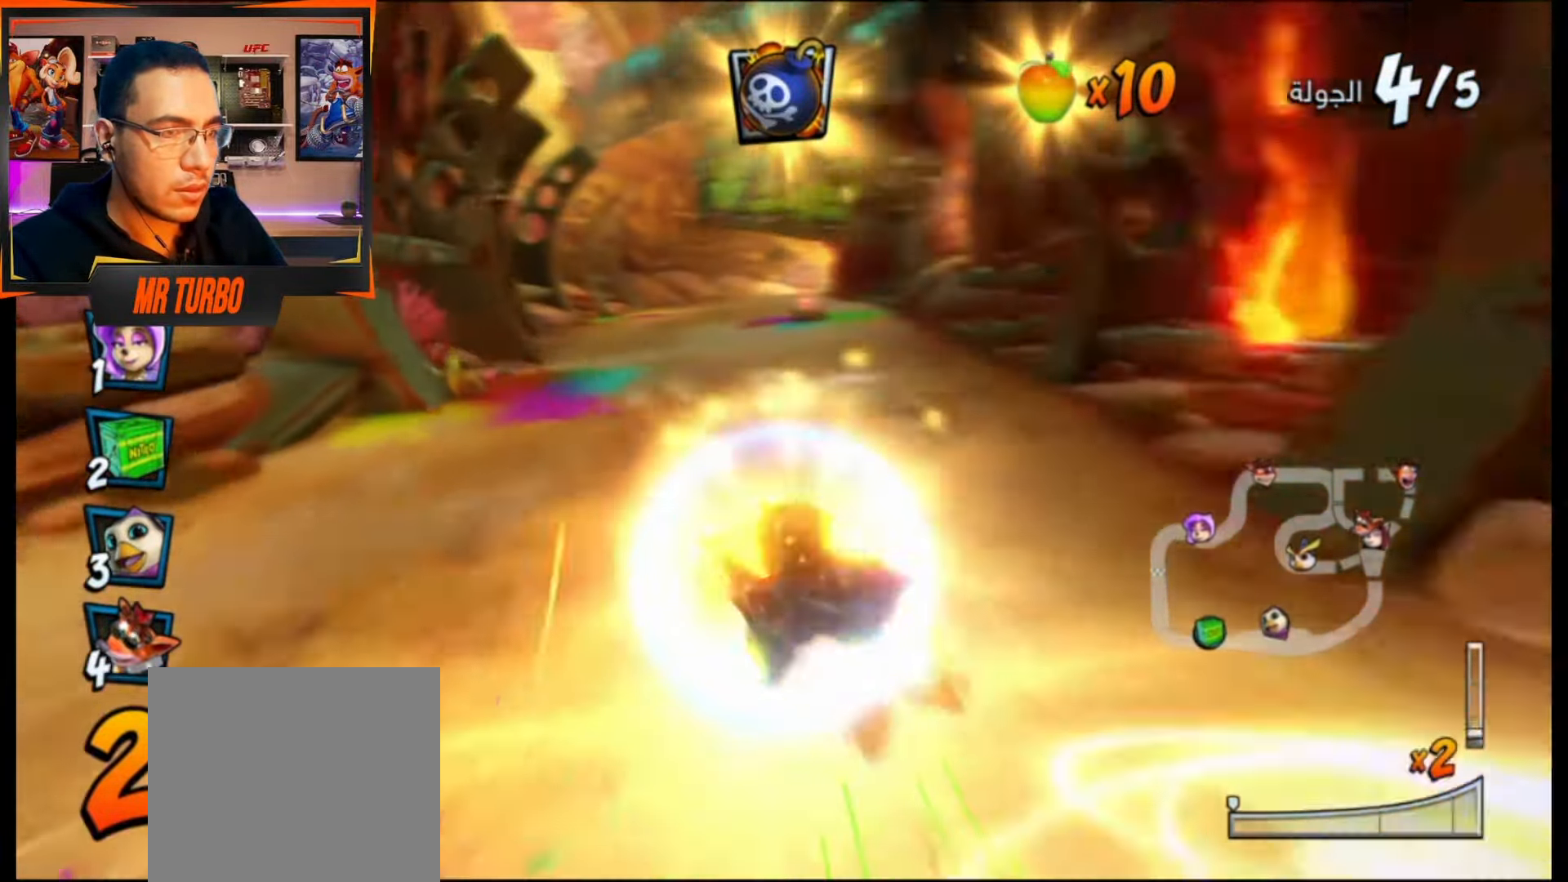
{"buttons": ["CROSS", "R1"], "events": [[83, "DPAD_DOWN", "up"], [117, "DPAD_RIGHT", "up"]]}
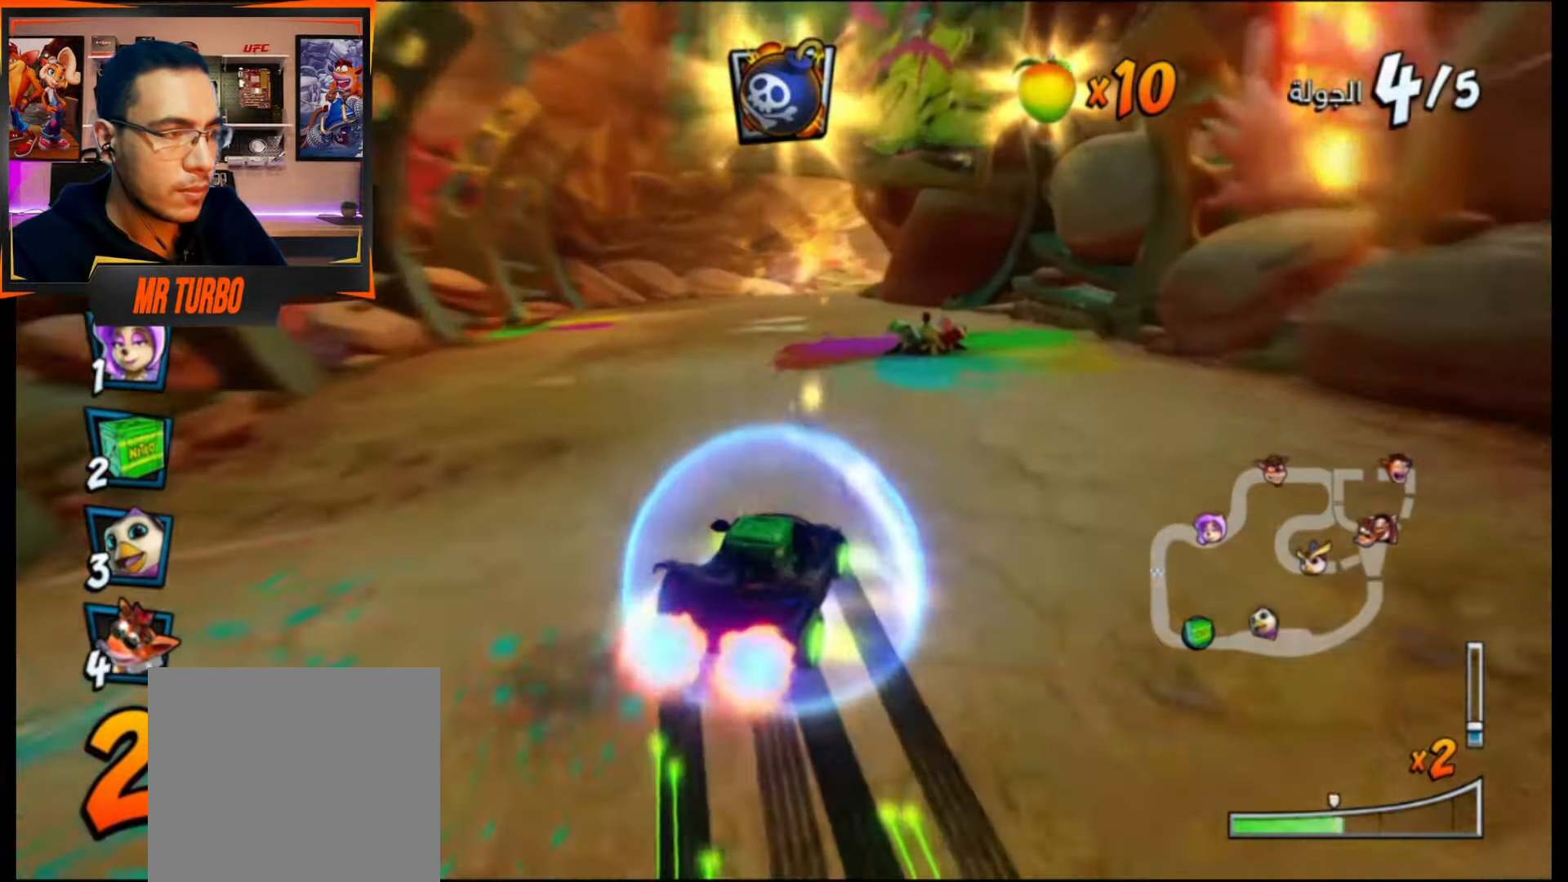
{"buttons": ["CROSS", "R1"], "events": [[300, "DPAD_RIGHT", "down"], [300, "L1", "down"], [333, "DPAD_DOWN", "down"], [450, "DPAD_DOWN", "up"], [450, "L1", "up"], [467, "DPAD_RIGHT", "up"]]}
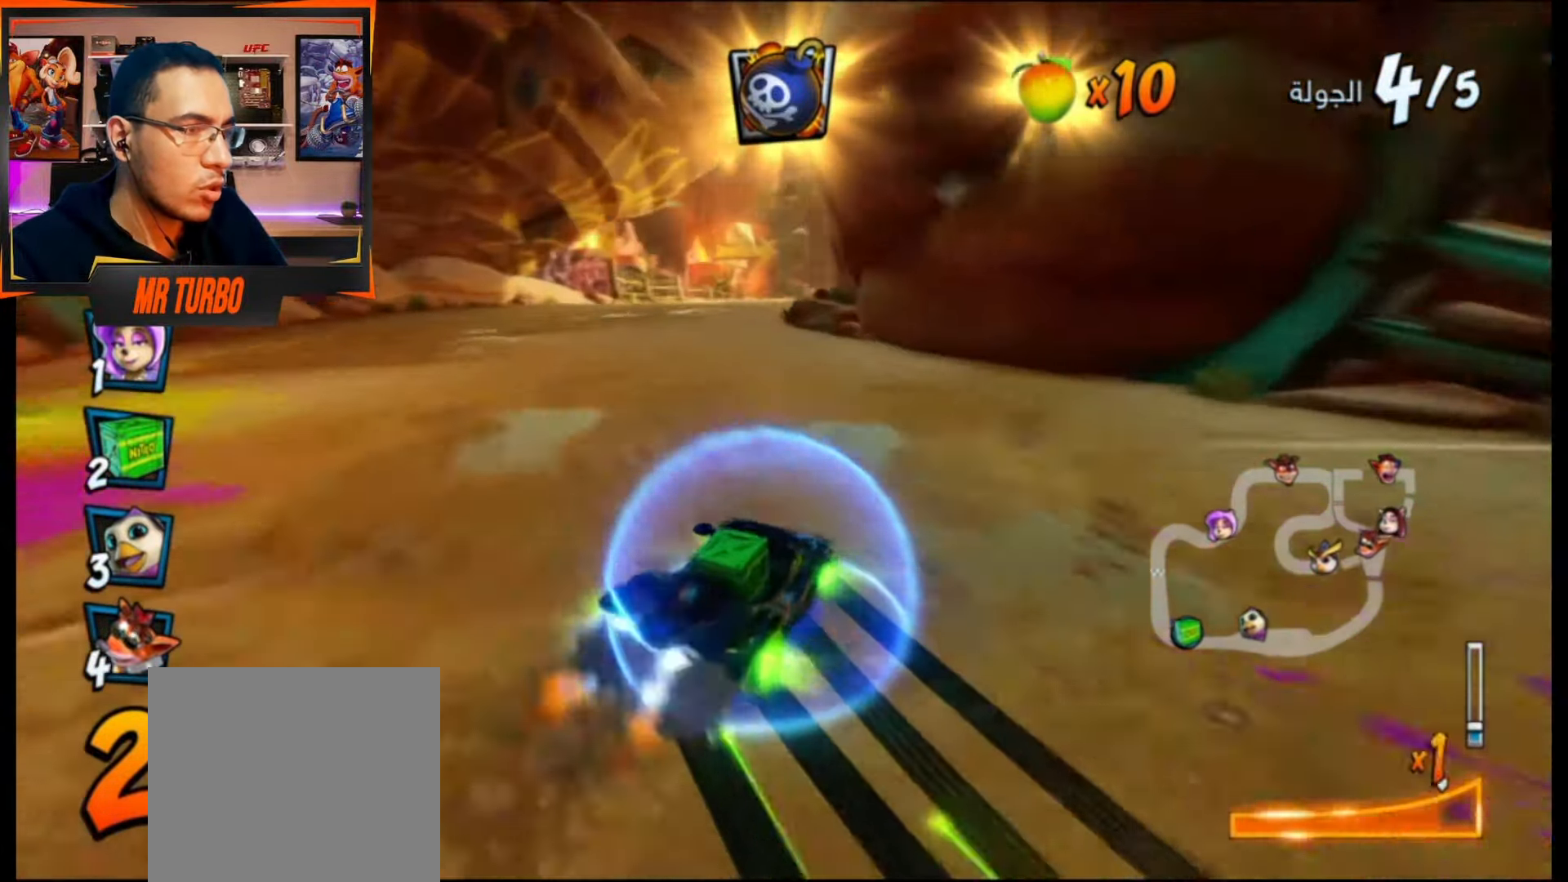
{"buttons": ["CROSS", "R1", "R2"], "events": [[250, "R2", "down"], [267, "DPAD_RIGHT", "down"], [467, "DPAD_RIGHT", "up"]]}
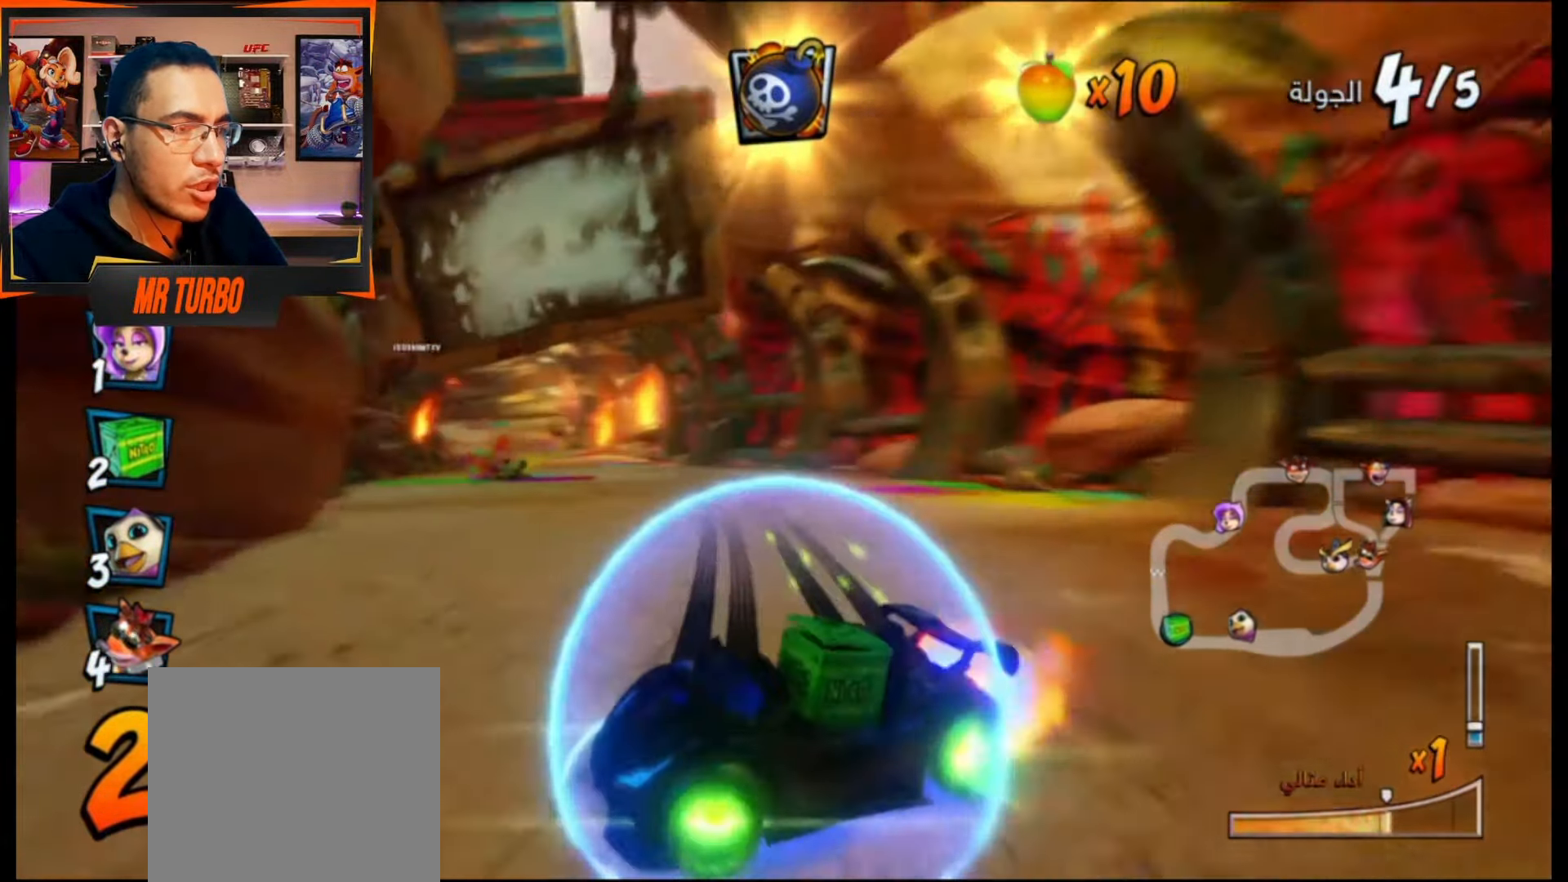
{"buttons": ["CROSS", "R1"], "events": [[33, "DPAD_RIGHT", "down"], [100, "DPAD_DOWN", "down"], [167, "L1", "down"], [233, "R2", "up"], [267, "DPAD_DOWN", "up"], [317, "DPAD_RIGHT", "up"], [317, "L1", "up"]]}
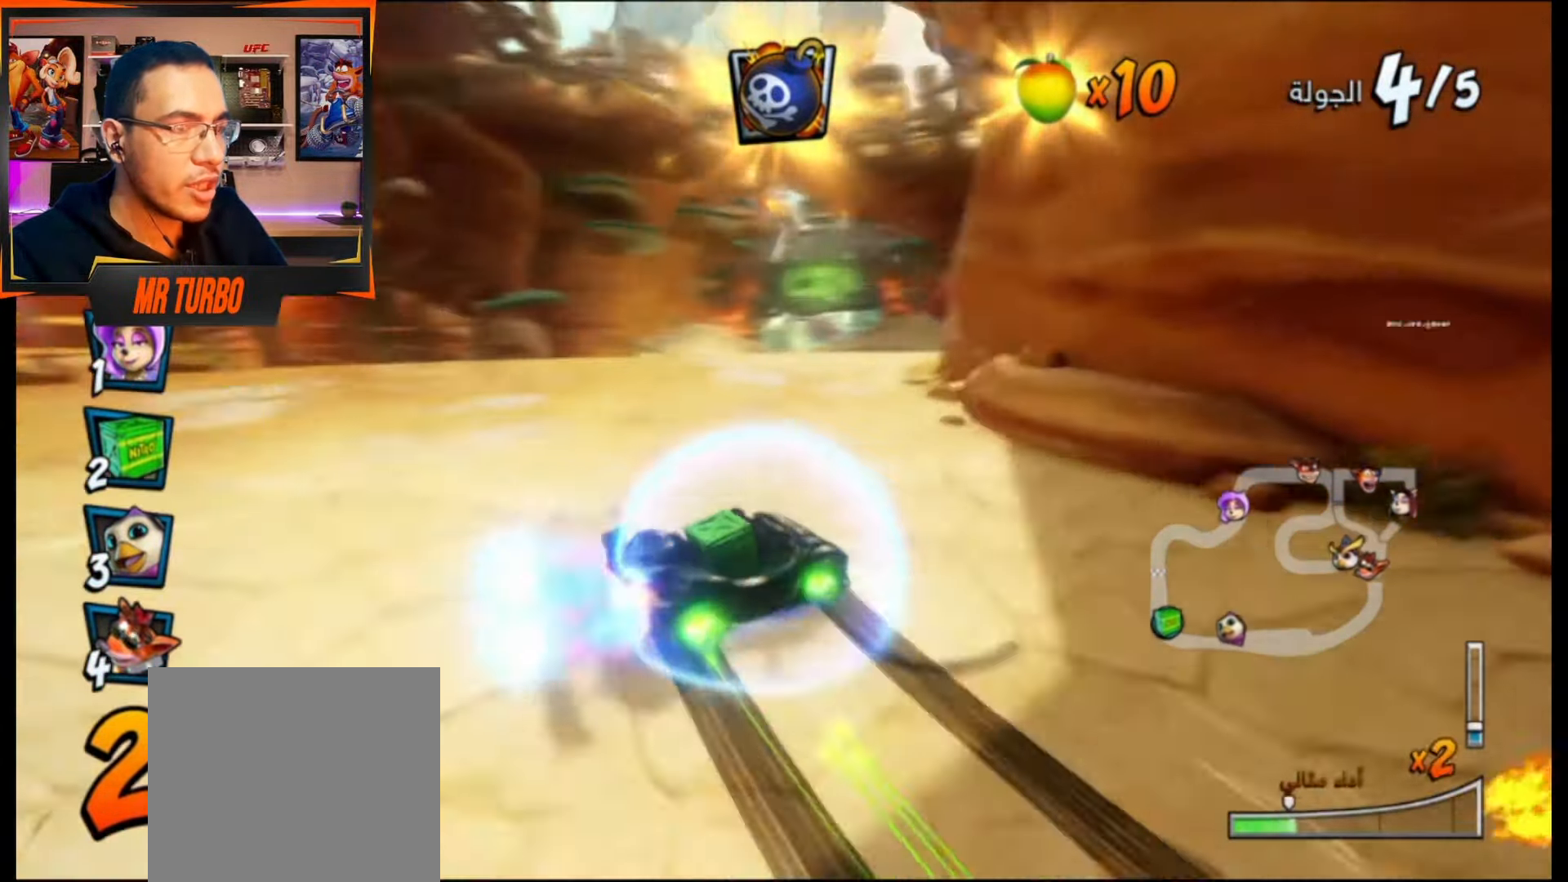
{"buttons": ["CROSS", "R1", "DPAD_RIGHT"], "events": [[183, "DPAD_RIGHT", "down"]]}
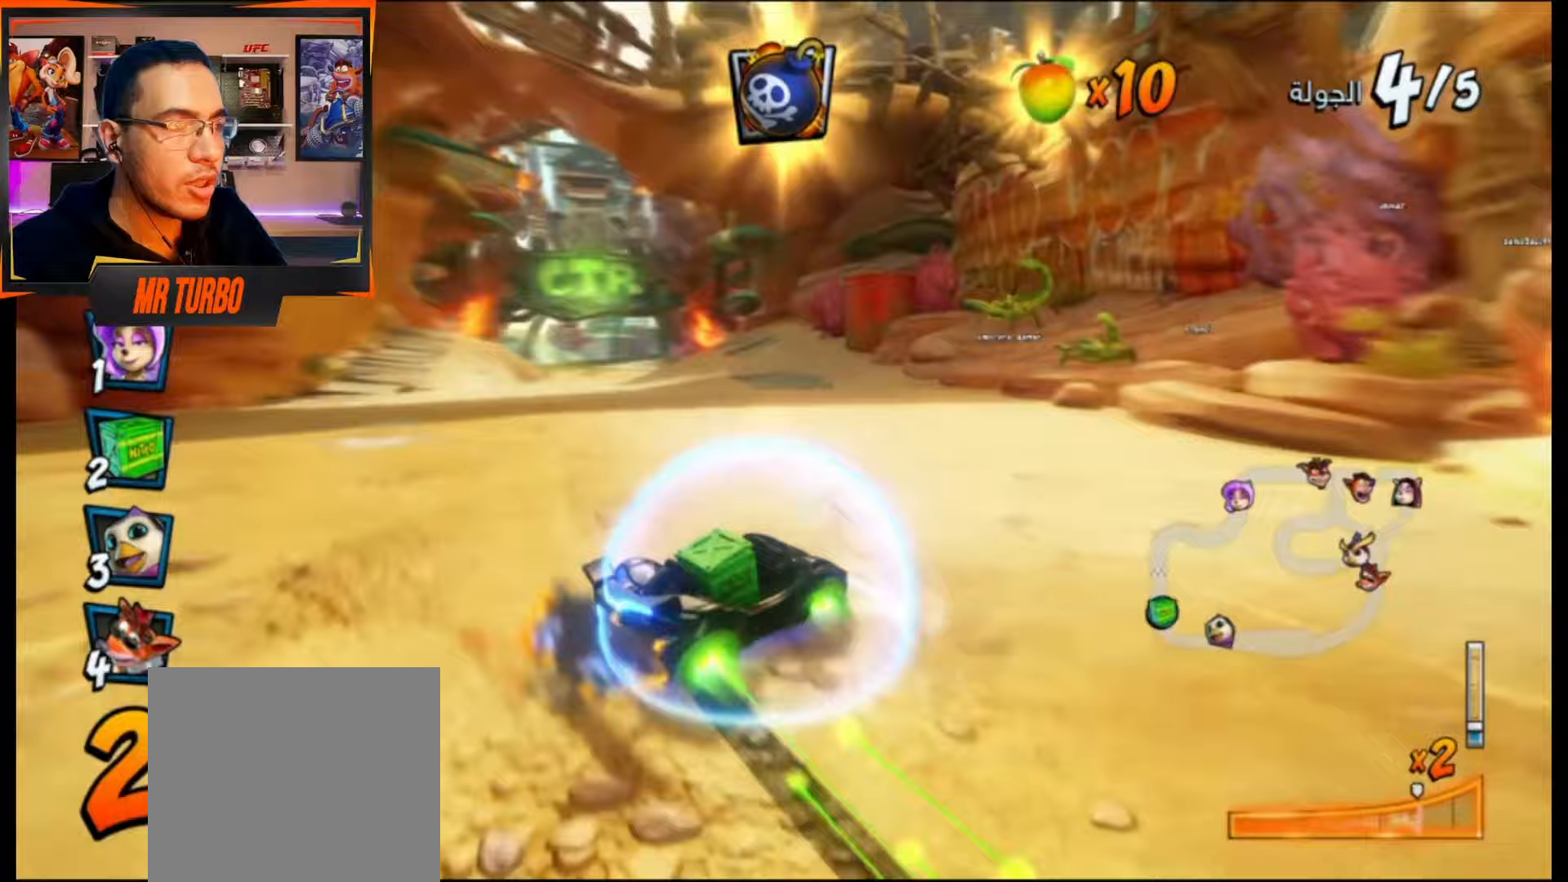
{"buttons": ["CROSS", "R1"], "events": [[83, "L1", "down"], [267, "DPAD_RIGHT", "up"], [267, "L1", "up"]]}
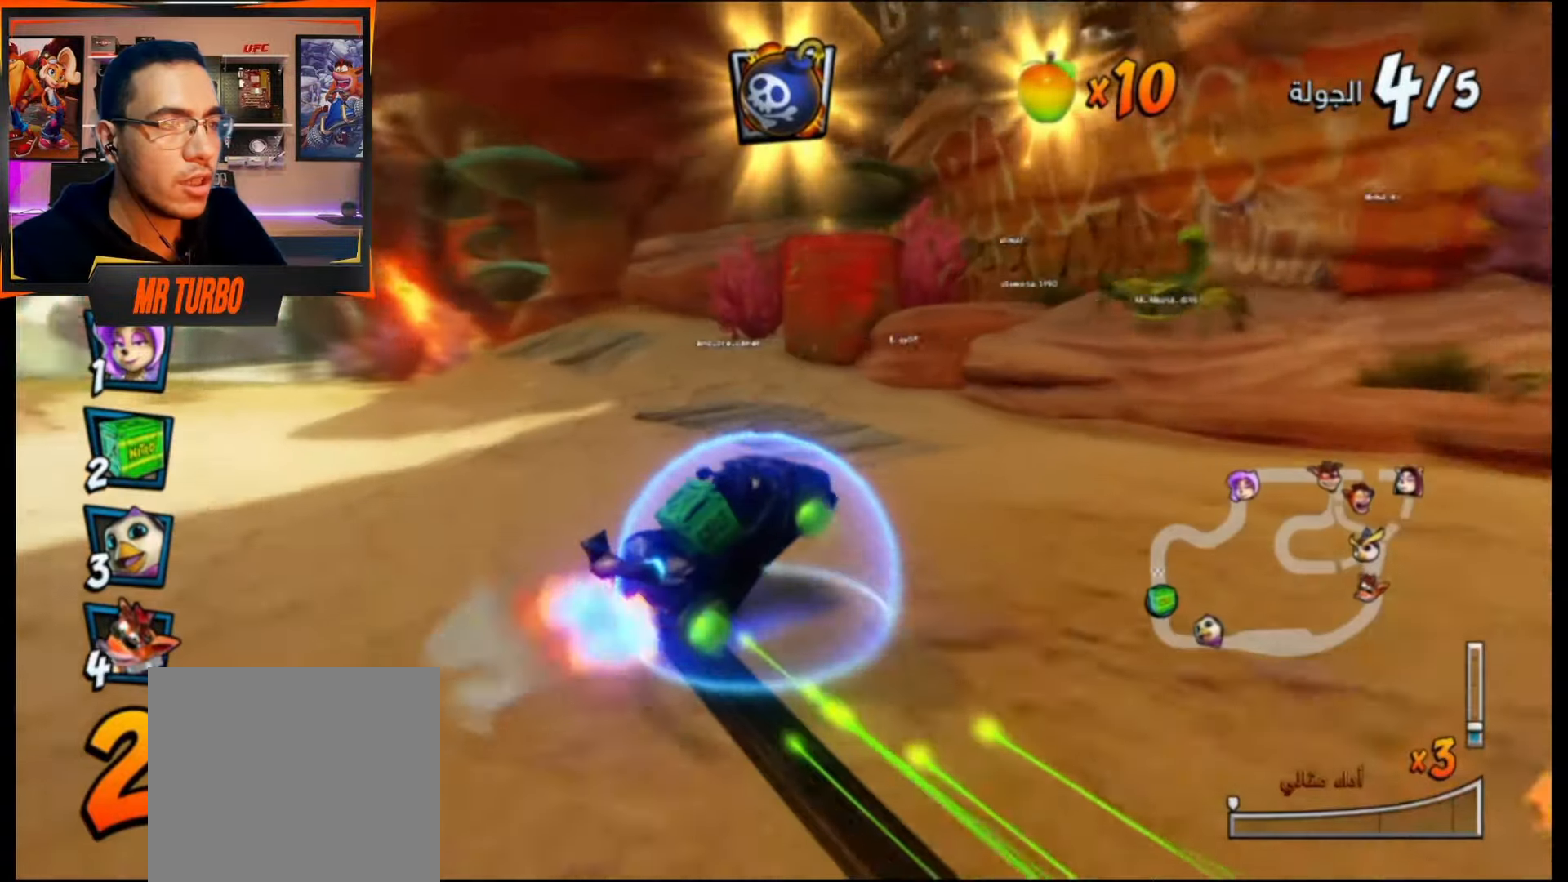
{"buttons": ["SQUARE", "R1", "DPAD_DOWN", "DPAD_LEFT"], "events": [[67, "R1", "up"], [83, "DPAD_LEFT", "down"], [133, "DPAD_DOWN", "down"], [350, "CROSS", "up"], [367, "R1", "down"], [383, "SQUARE", "down"]]}
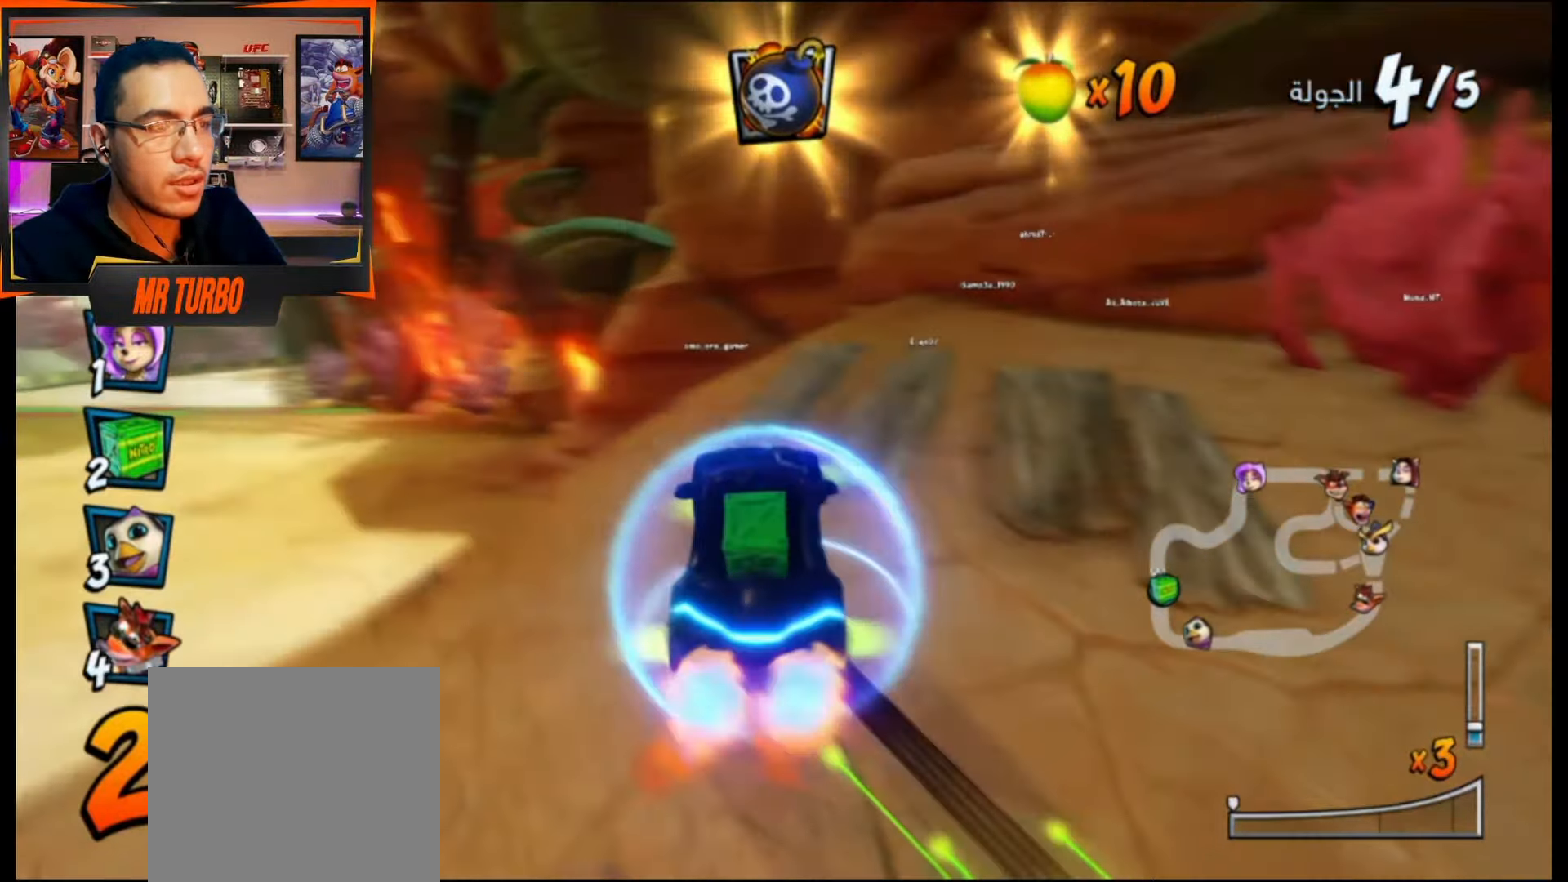
{"buttons": ["CROSS", "R1", "DPAD_RIGHT"], "events": [[100, "DPAD_DOWN", "up"], [100, "R1", "up"], [117, "SQUARE", "up"], [150, "DPAD_LEFT", "up"], [183, "CROSS", "down"], [500, "DPAD_RIGHT", "down"], [500, "R1", "down"]]}
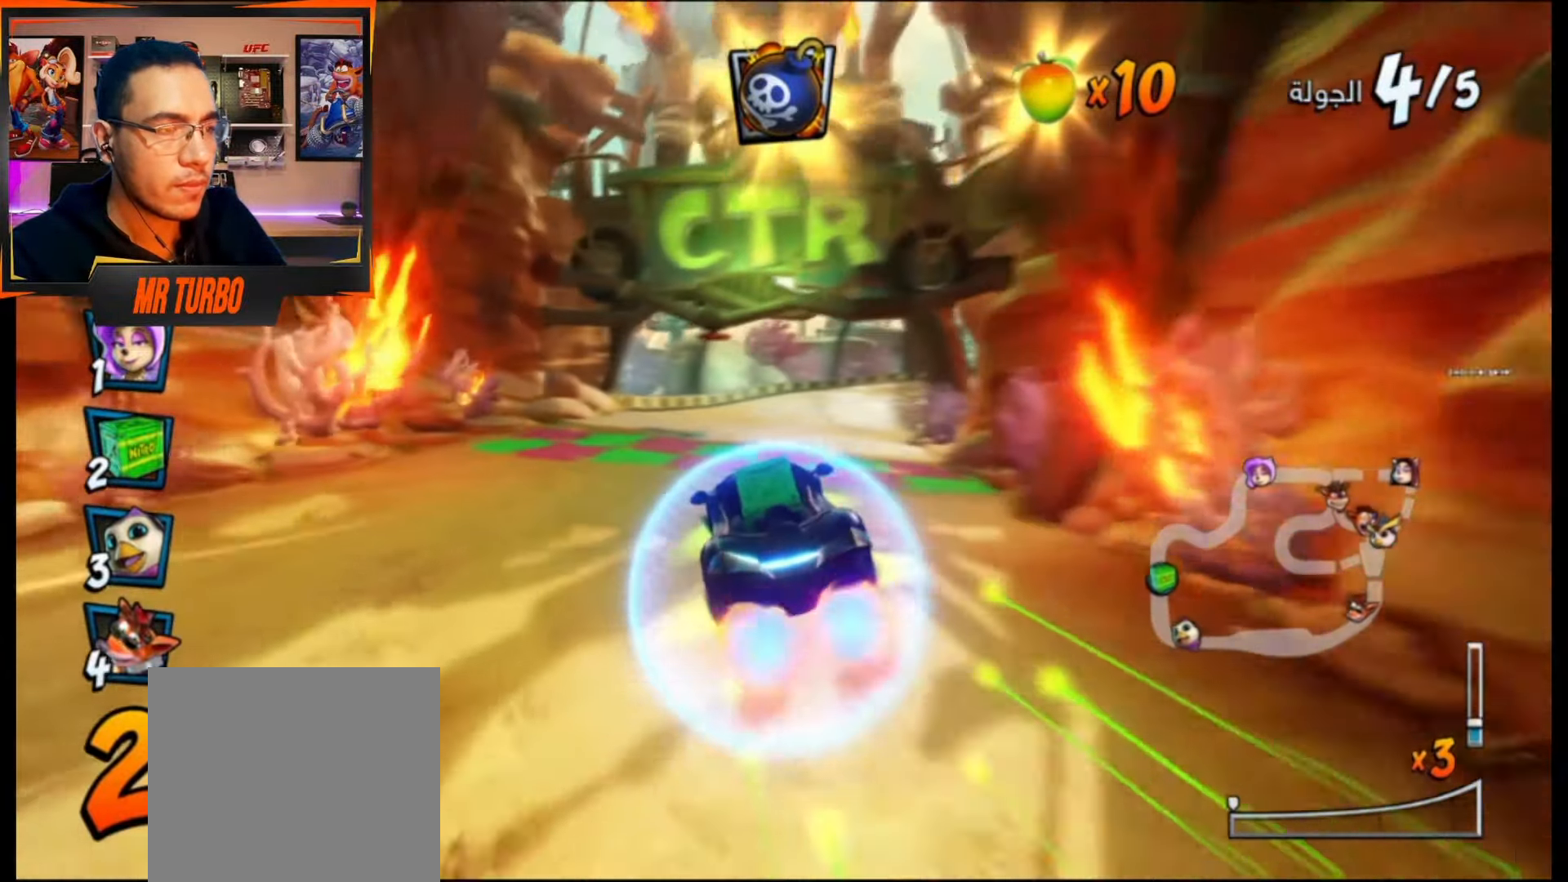
{"buttons": ["CROSS", "R1"], "events": [[83, "DPAD_DOWN", "down"], [233, "DPAD_DOWN", "up"], [333, "DPAD_RIGHT", "up"]]}